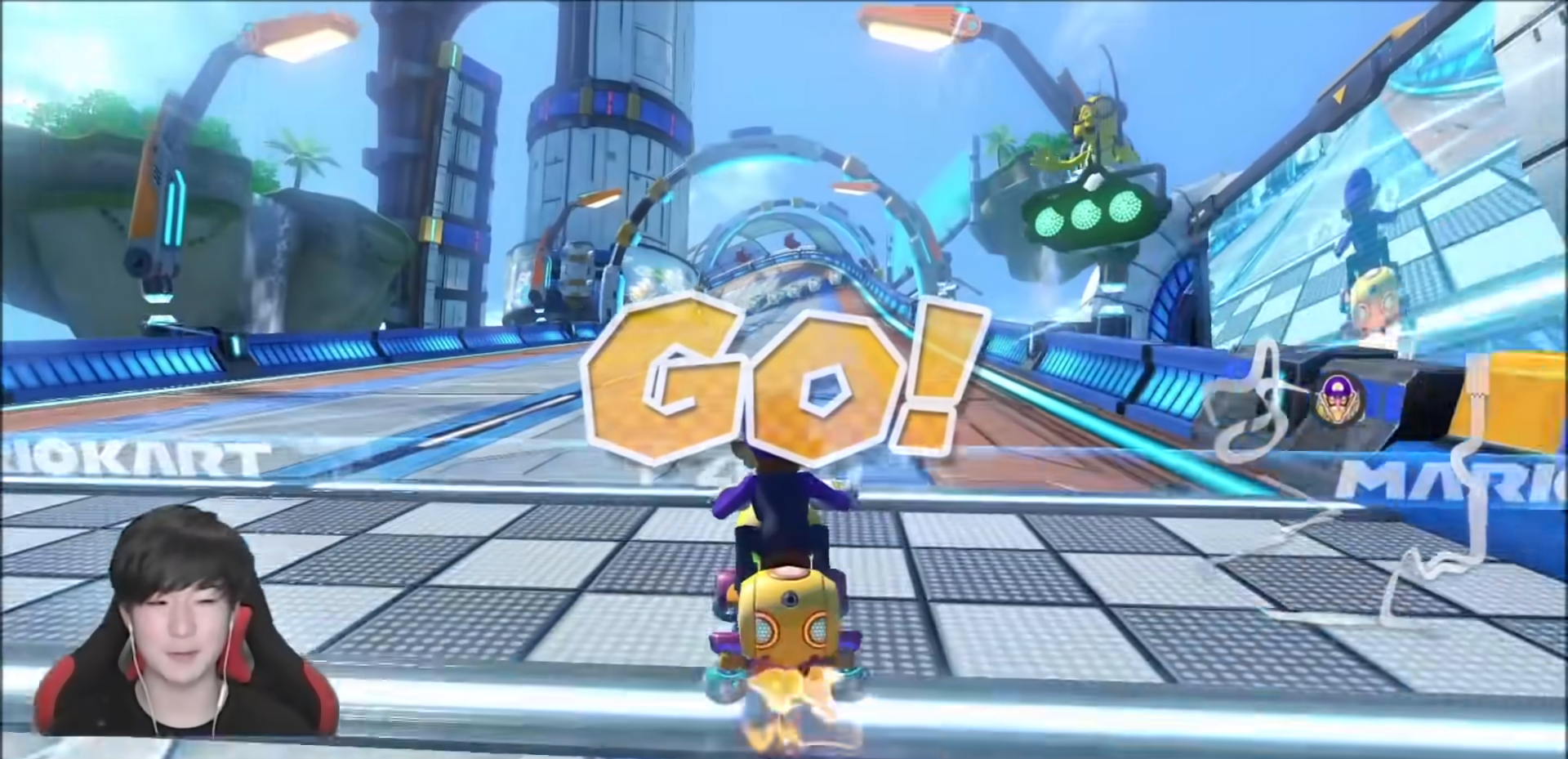
Gameplay with a controller (Nintendo layout); each line is a JSON object with the inputs held at the frame after it. "events" lists button and stick changes between this image and that frame as [ms after this image, input, new state], when the widget could be followed in between. Not read: DPAD_DOWN DPAD_LEFT DPAD_RIGHT L2 L3 R2 R3.
{"buttons": ["A"], "left_stick": "center", "right_stick": "center", "events": []}
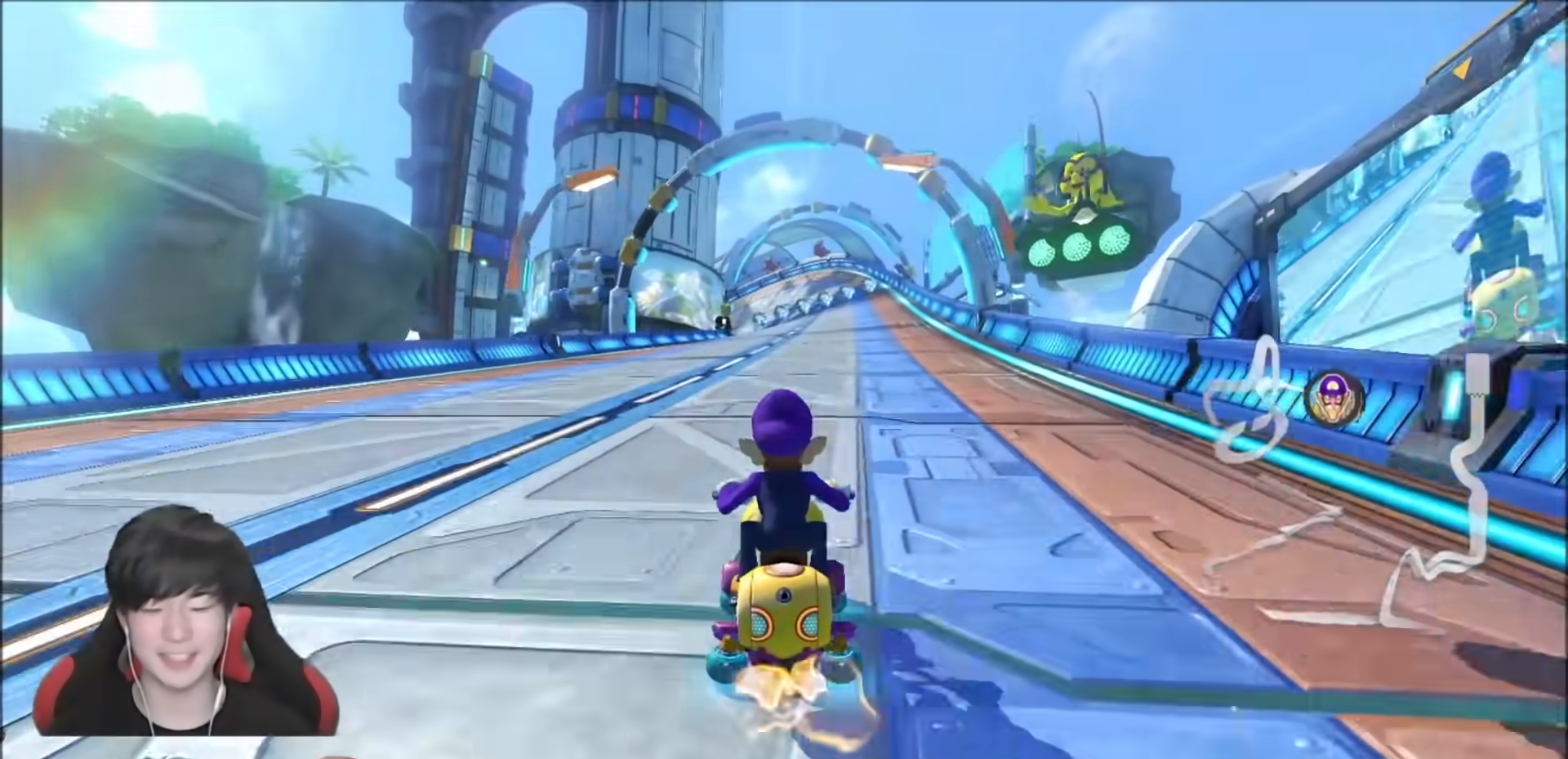
{"buttons": ["A"], "left_stick": "center", "right_stick": "center", "events": []}
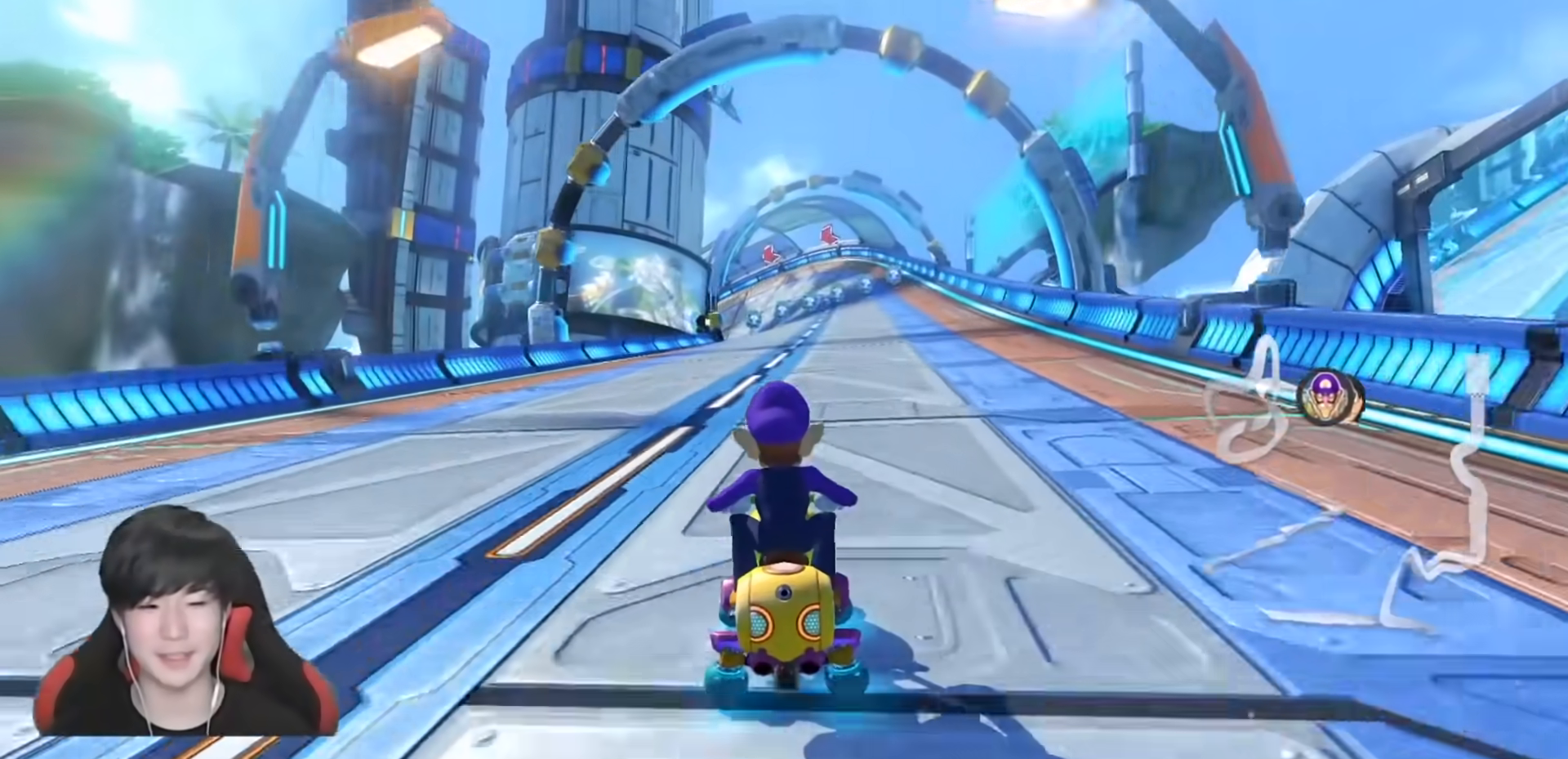
{"buttons": ["A"], "left_stick": "center", "right_stick": "center", "events": []}
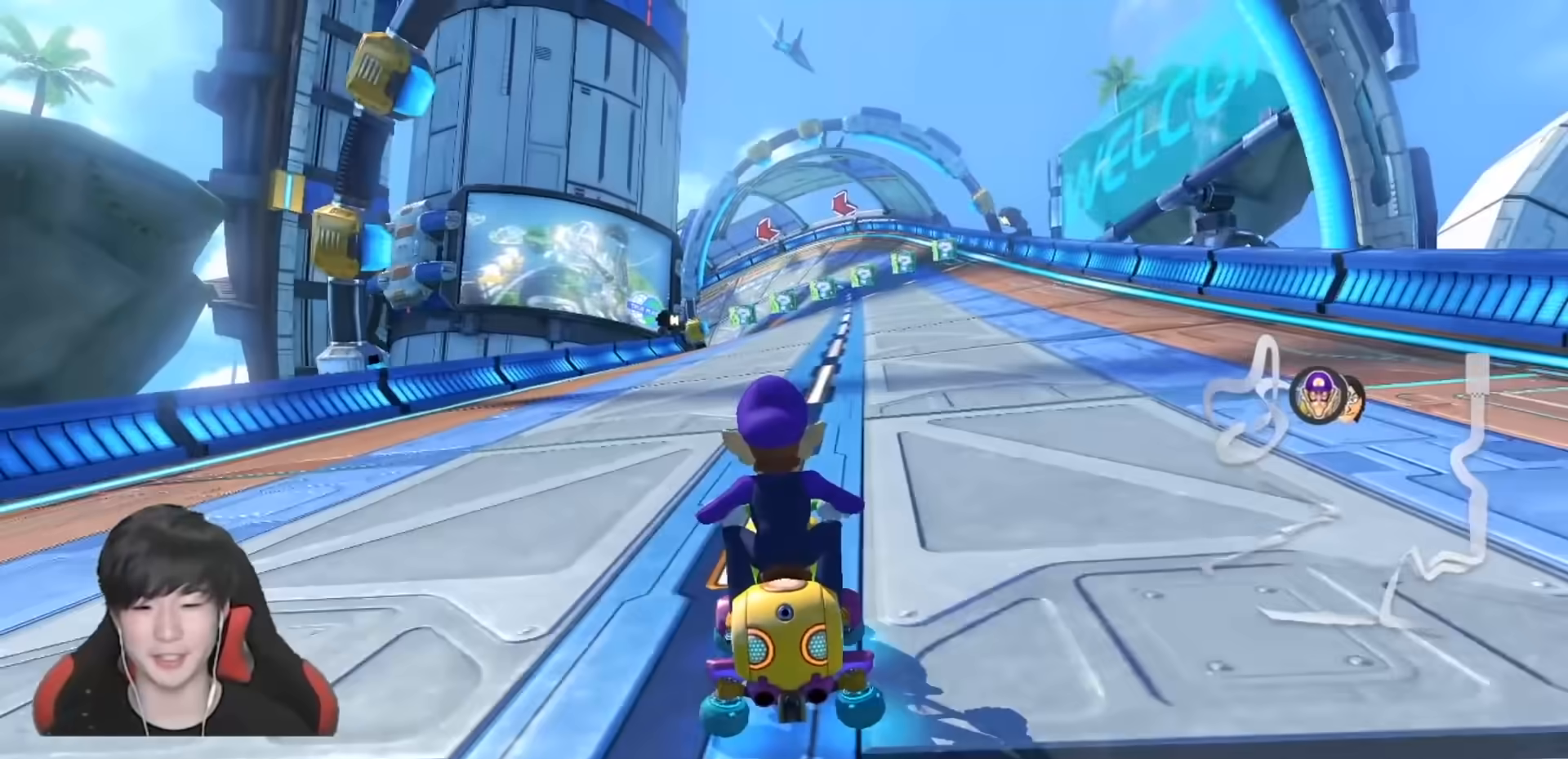
{"buttons": ["A"], "left_stick": "center", "right_stick": "center", "events": [[17, "left_stick", "left"], [83, "left_stick", "center"]]}
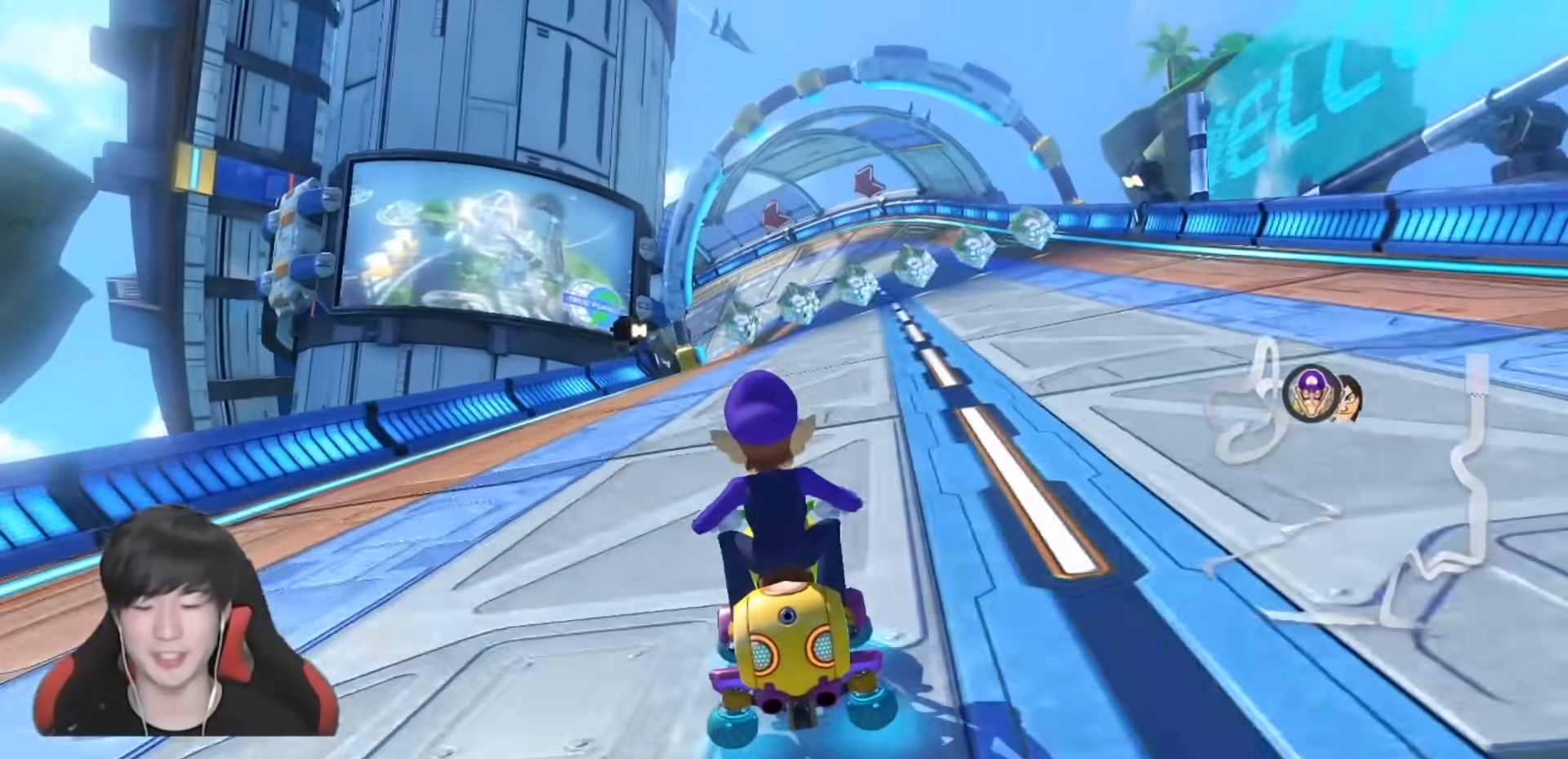
{"buttons": ["A"], "left_stick": "center", "right_stick": "center", "events": []}
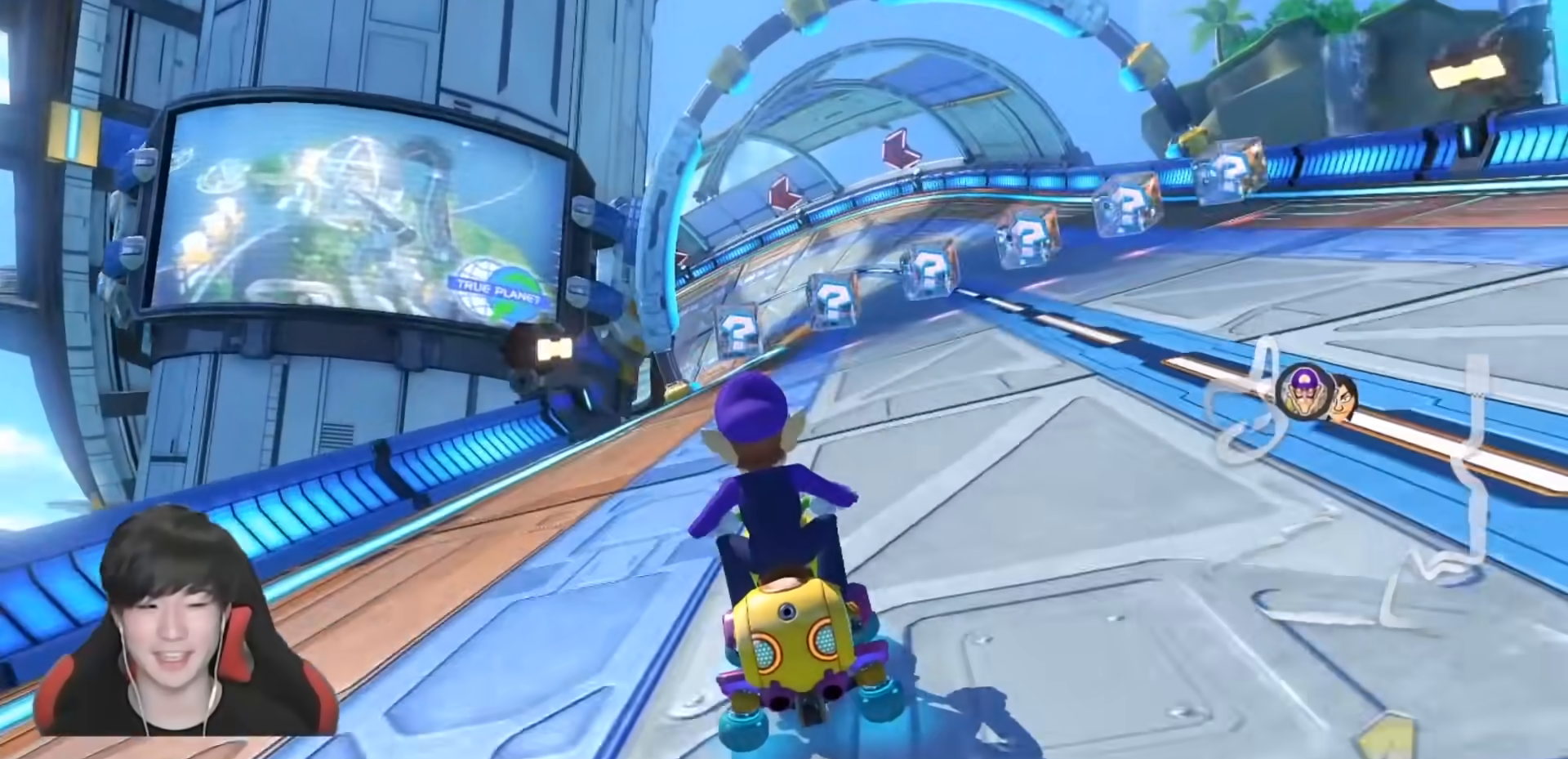
{"buttons": ["A", "R1"], "left_stick": "up-left", "right_stick": "center", "events": [[50, "R1", "down"], [233, "left_stick", "up-left"]]}
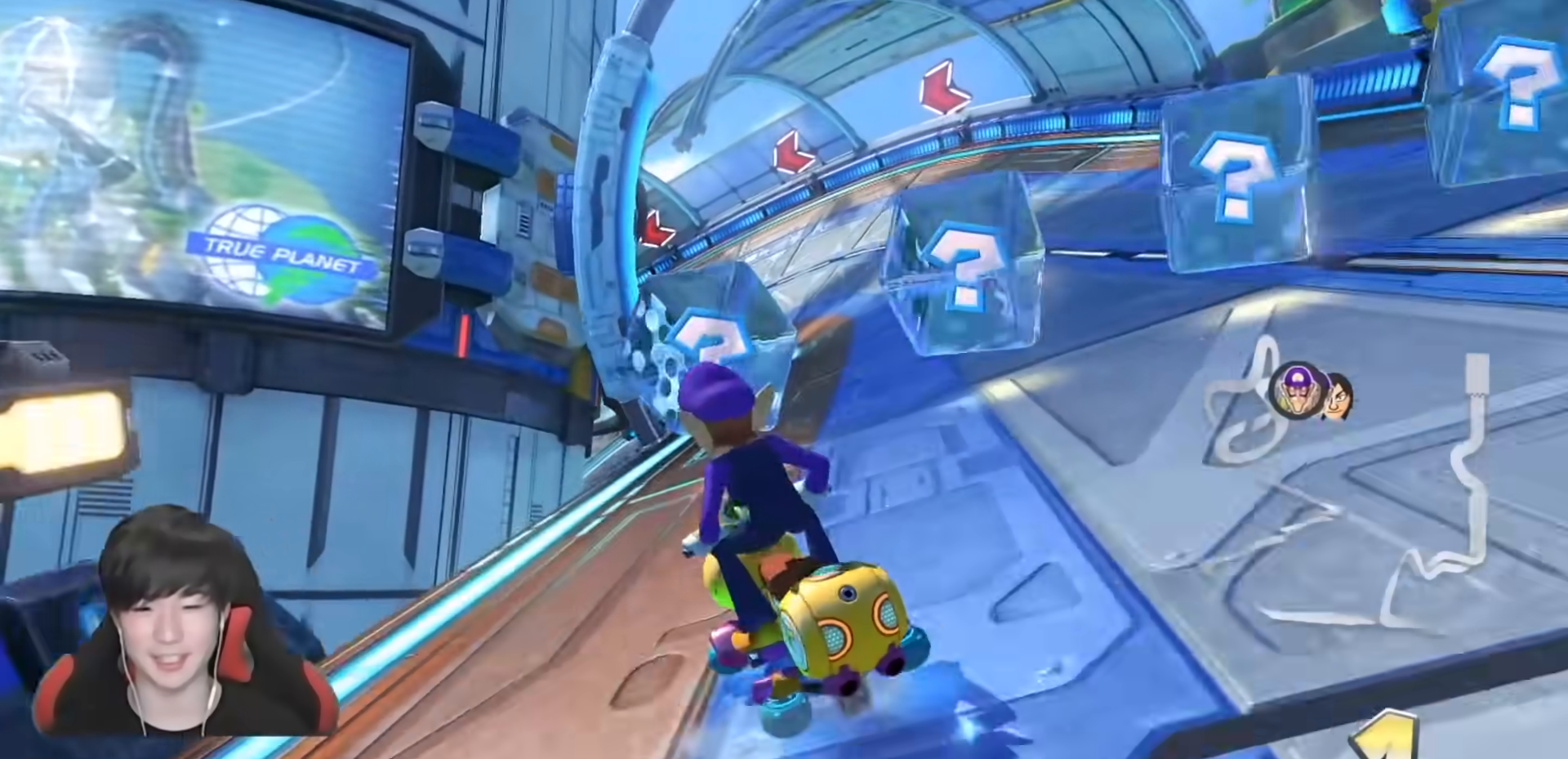
{"buttons": ["A", "R1"], "left_stick": "right", "right_stick": "center", "events": [[167, "left_stick", "right"]]}
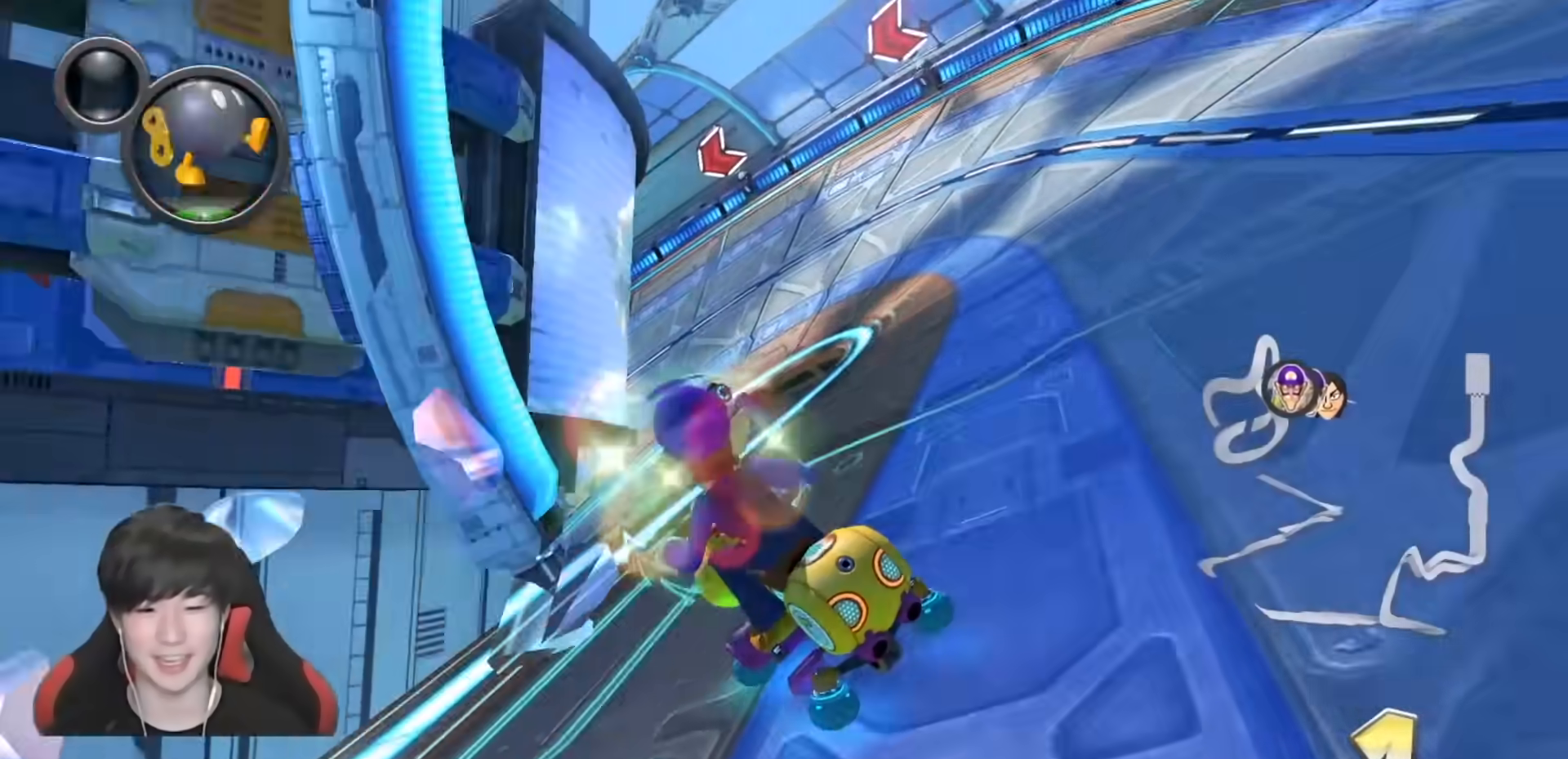
{"buttons": ["A", "R1"], "left_stick": "right", "right_stick": "center", "events": [[33, "left_stick", "center"], [117, "left_stick", "right"], [283, "left_stick", "center"], [367, "left_stick", "right"]]}
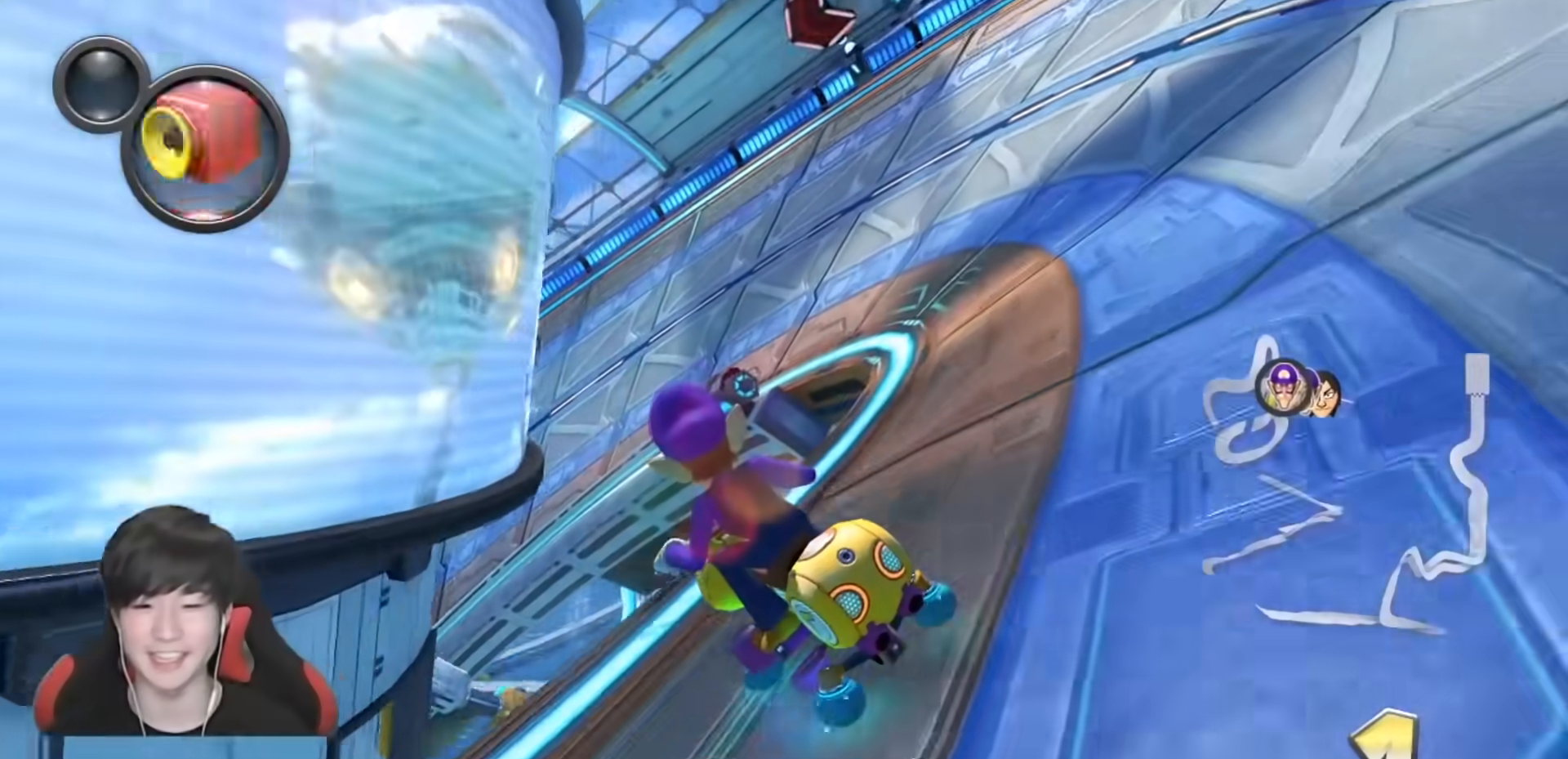
{"buttons": ["A", "R1"], "left_stick": "up-left", "right_stick": "center", "events": [[150, "left_stick", "up-left"], [383, "L1", "down"], [483, "L1", "up"]]}
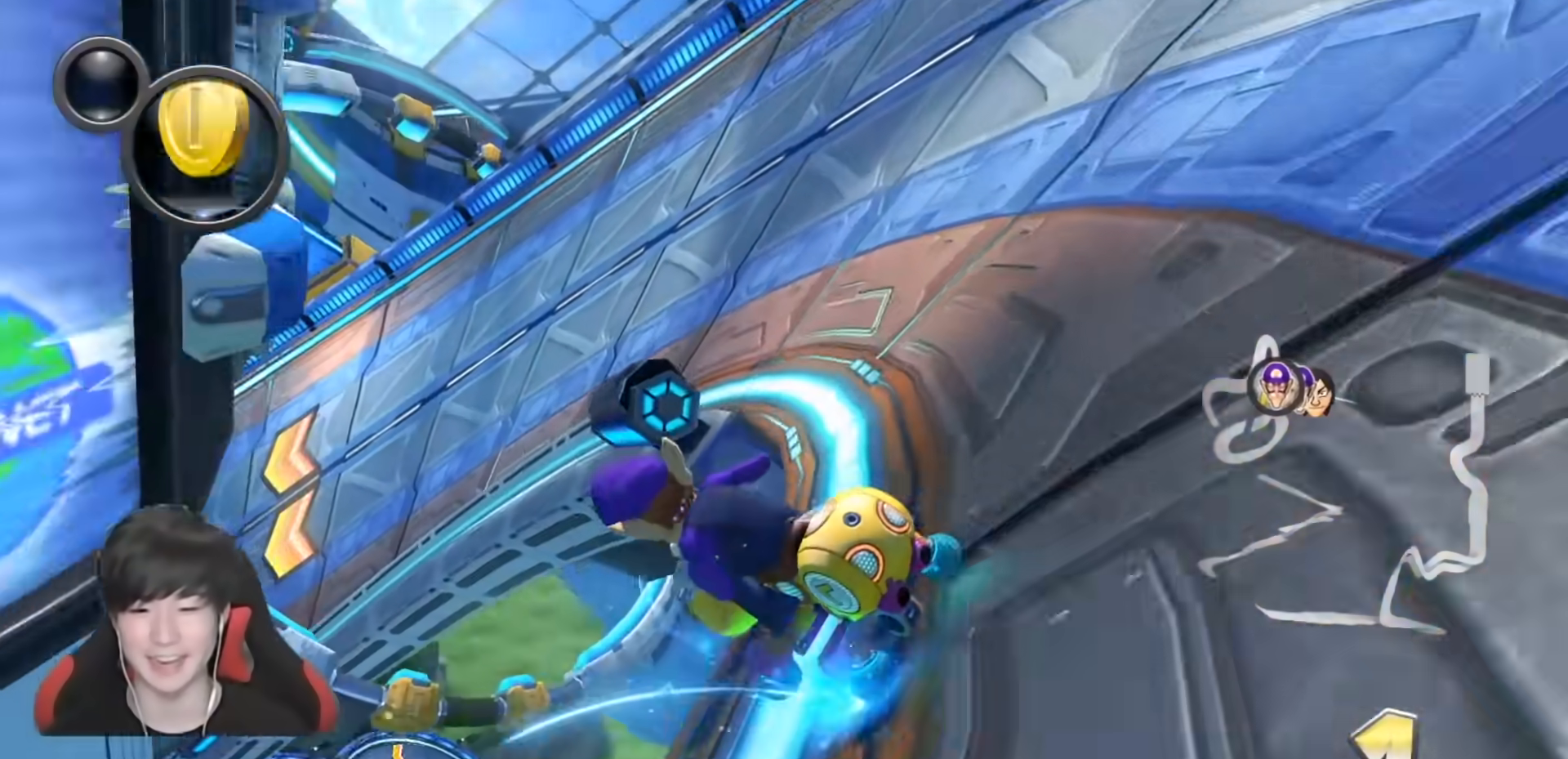
{"buttons": ["A", "L1", "R1"], "left_stick": "up-left", "right_stick": "center", "events": [[200, "R1", "up"], [250, "R1", "down"], [450, "L1", "down"]]}
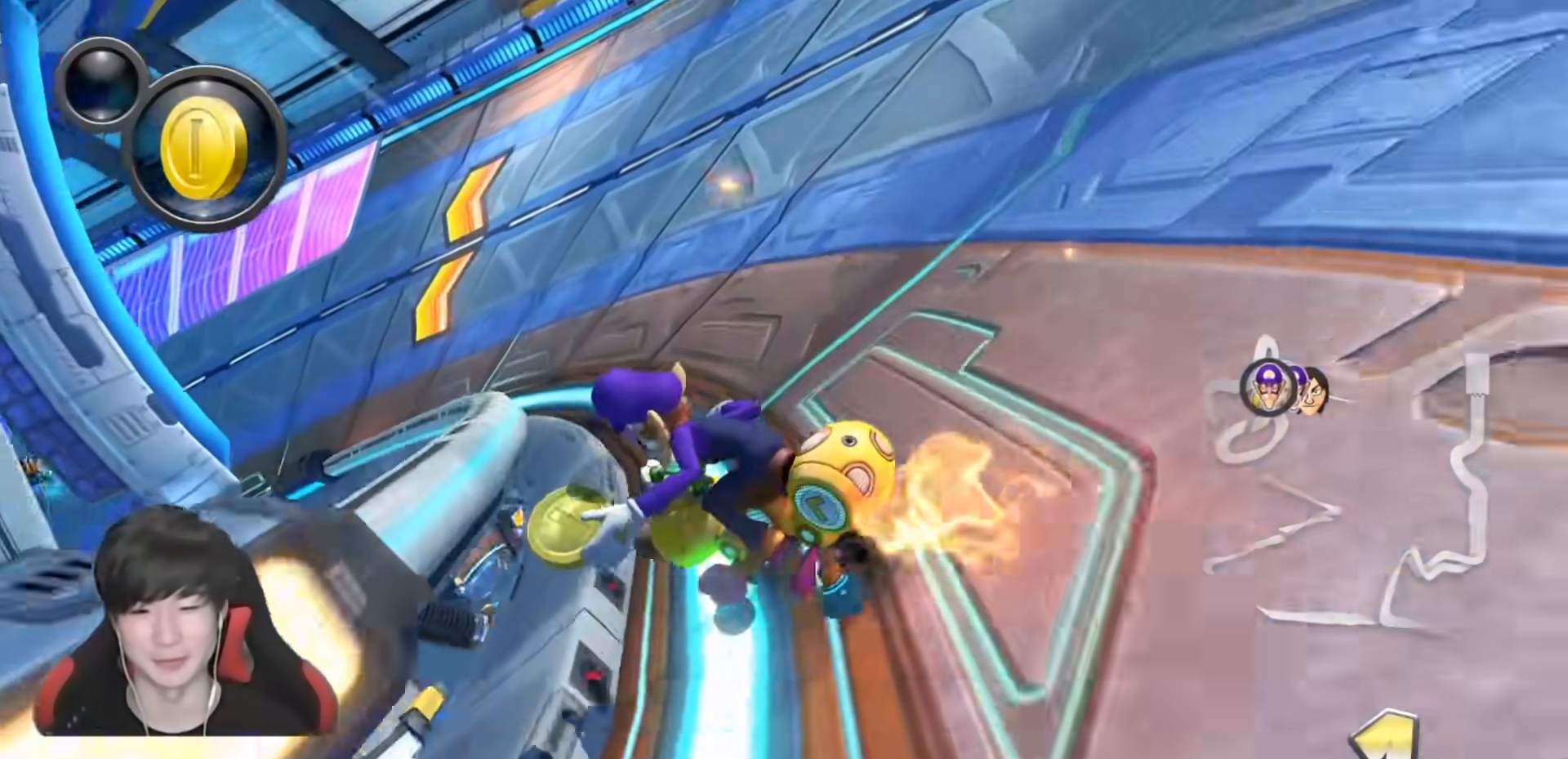
{"buttons": ["A", "R1"], "left_stick": "right", "right_stick": "center", "events": [[183, "L1", "up"], [283, "left_stick", "right"]]}
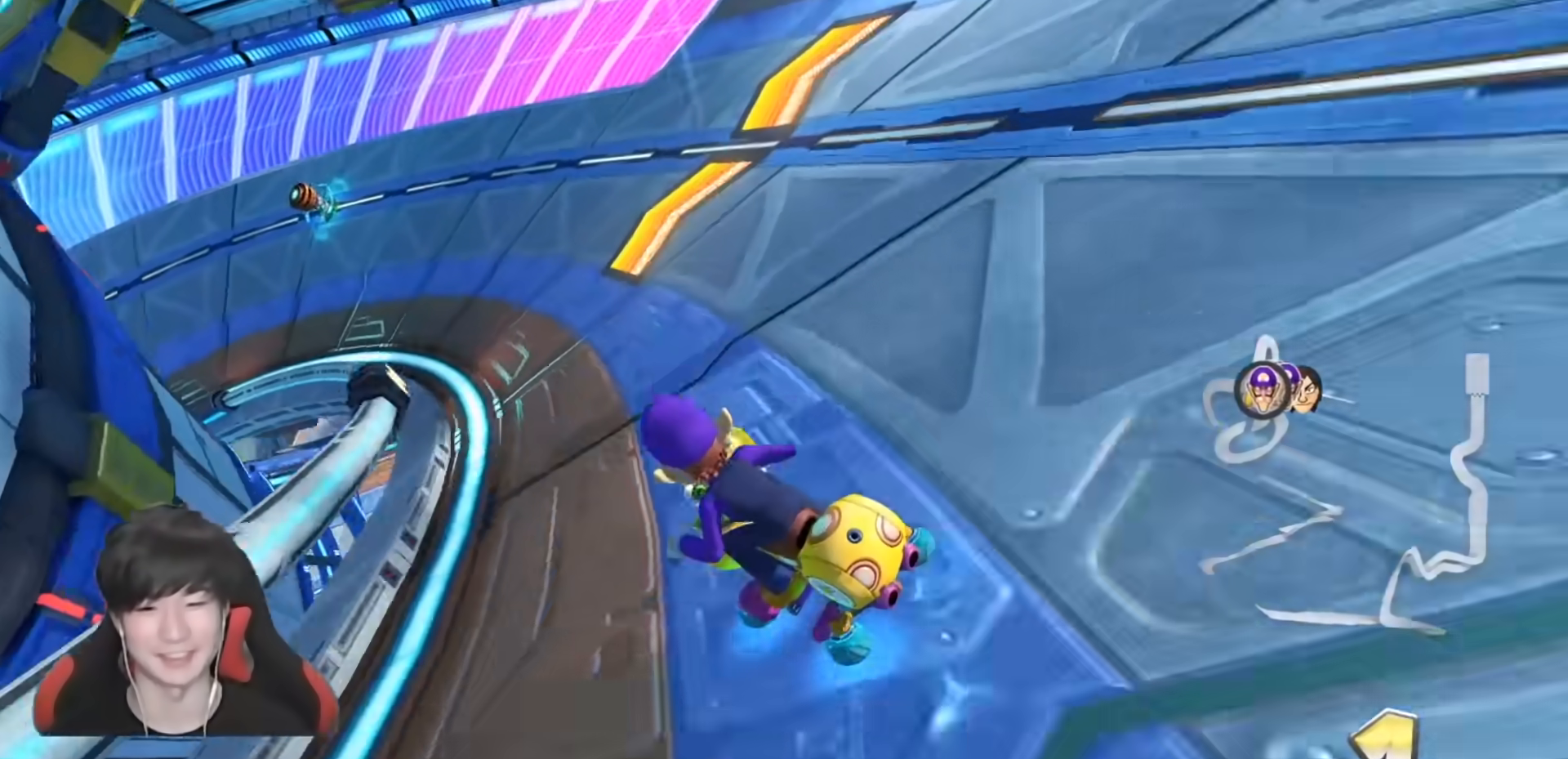
{"buttons": ["A", "R1"], "left_stick": "up-left", "right_stick": "center", "events": [[183, "left_stick", "center"], [467, "left_stick", "up-left"]]}
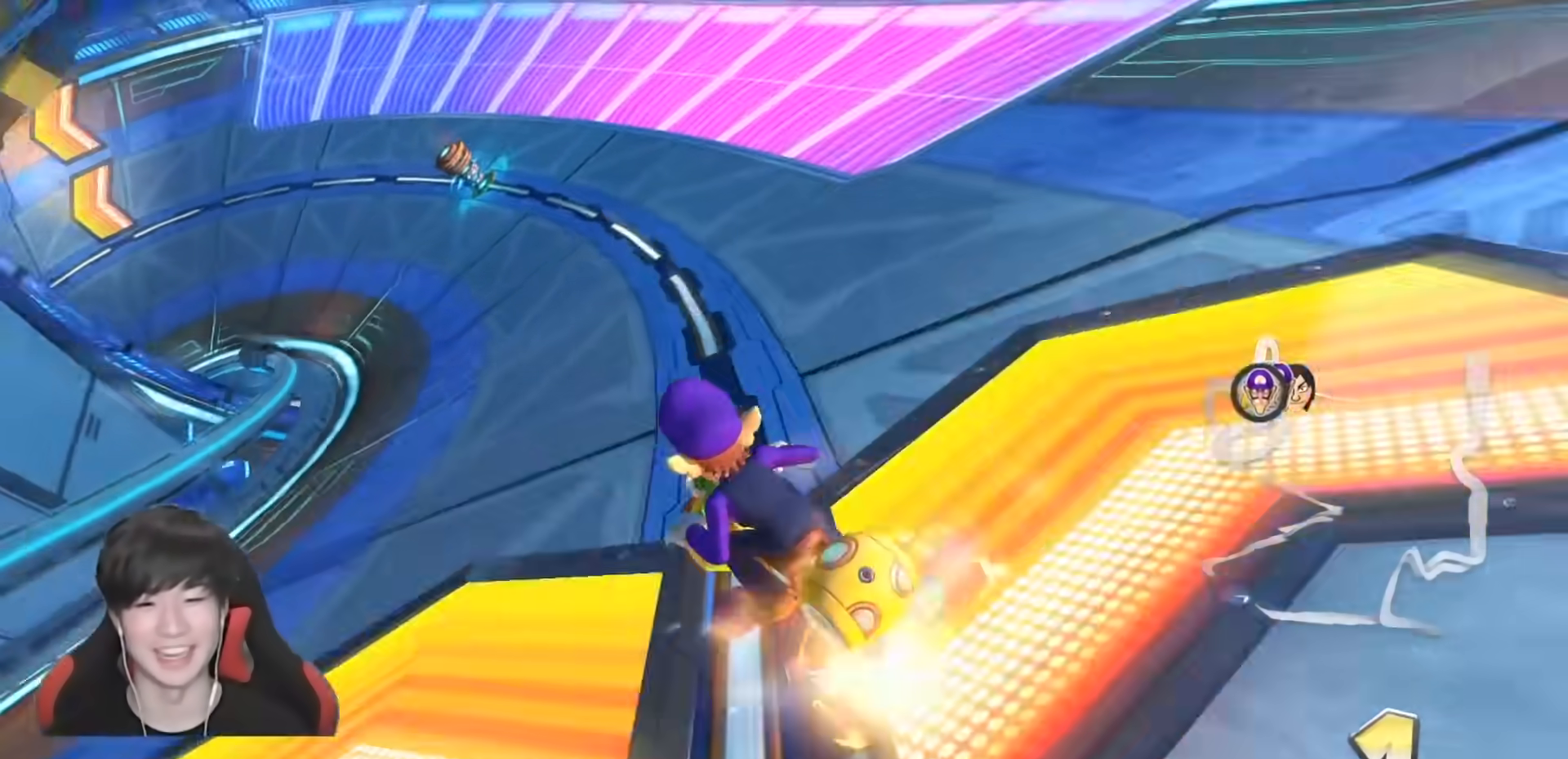
{"buttons": ["A", "R1"], "left_stick": "up-left", "right_stick": "center", "events": [[117, "left_stick", "right"], [250, "left_stick", "up-left"]]}
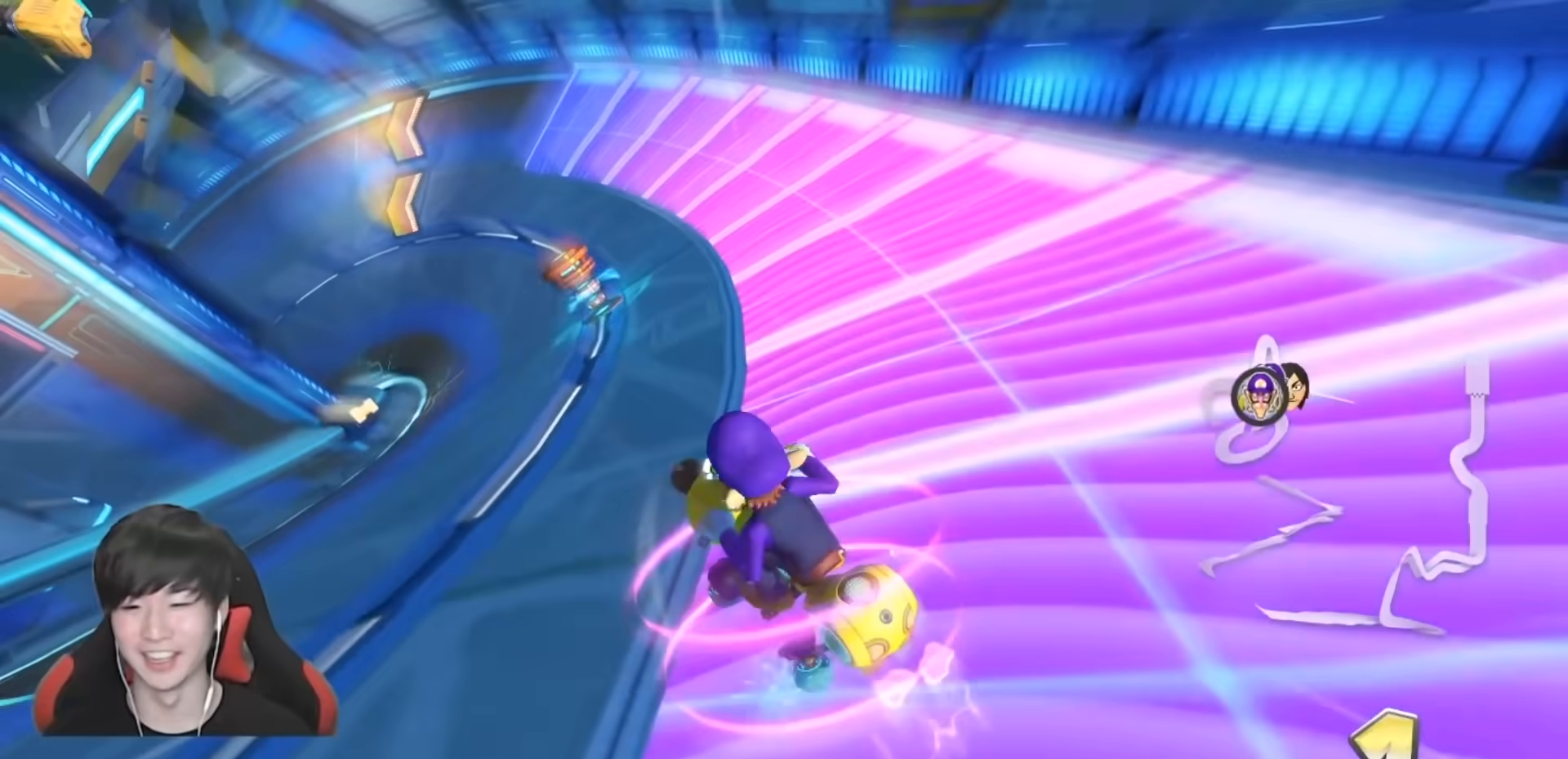
{"buttons": ["A", "R1"], "left_stick": "right", "right_stick": "center", "events": [[200, "left_stick", "right"]]}
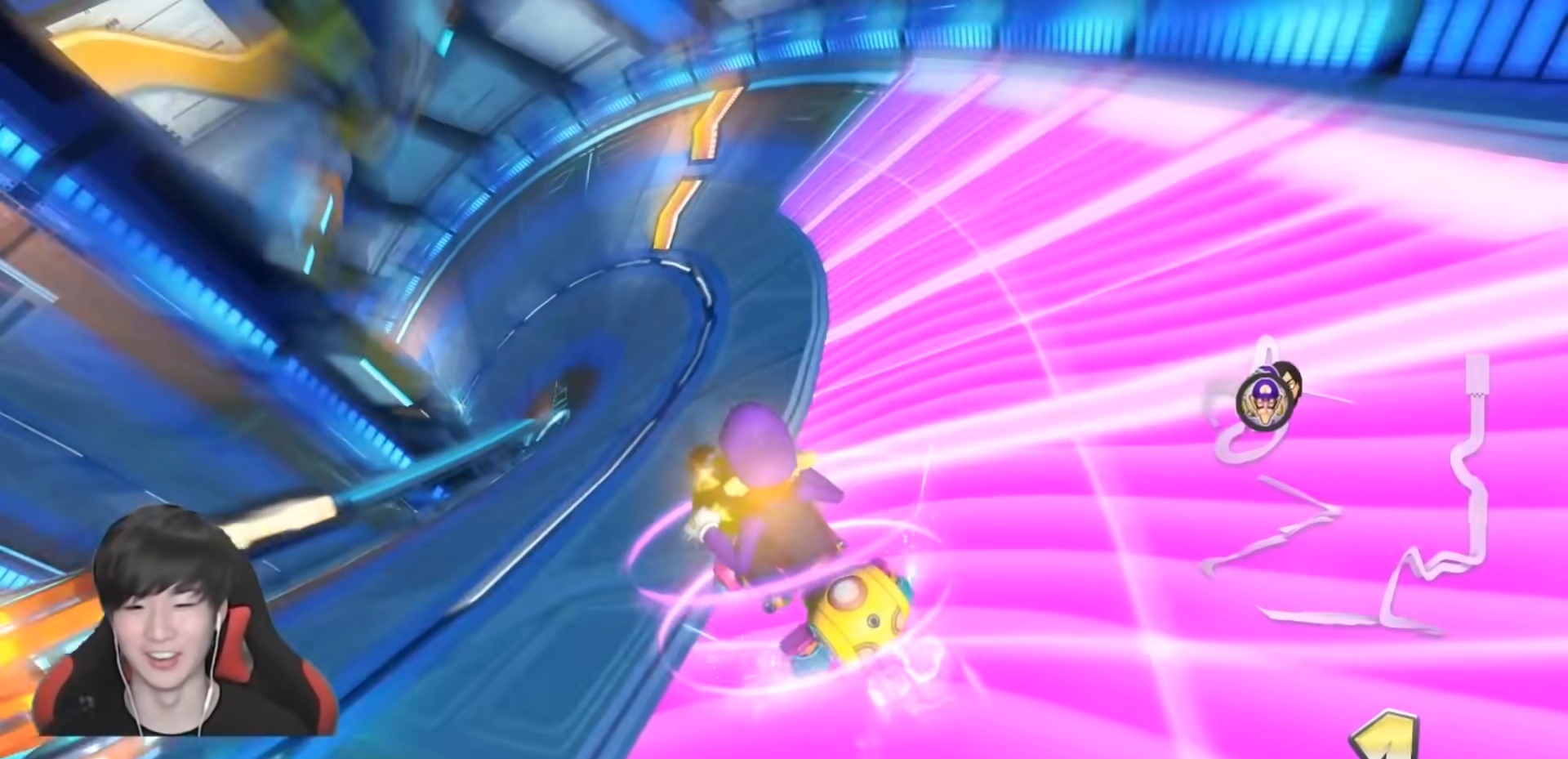
{"buttons": ["A", "R1"], "left_stick": "up-left", "right_stick": "center", "events": [[200, "left_stick", "up-left"]]}
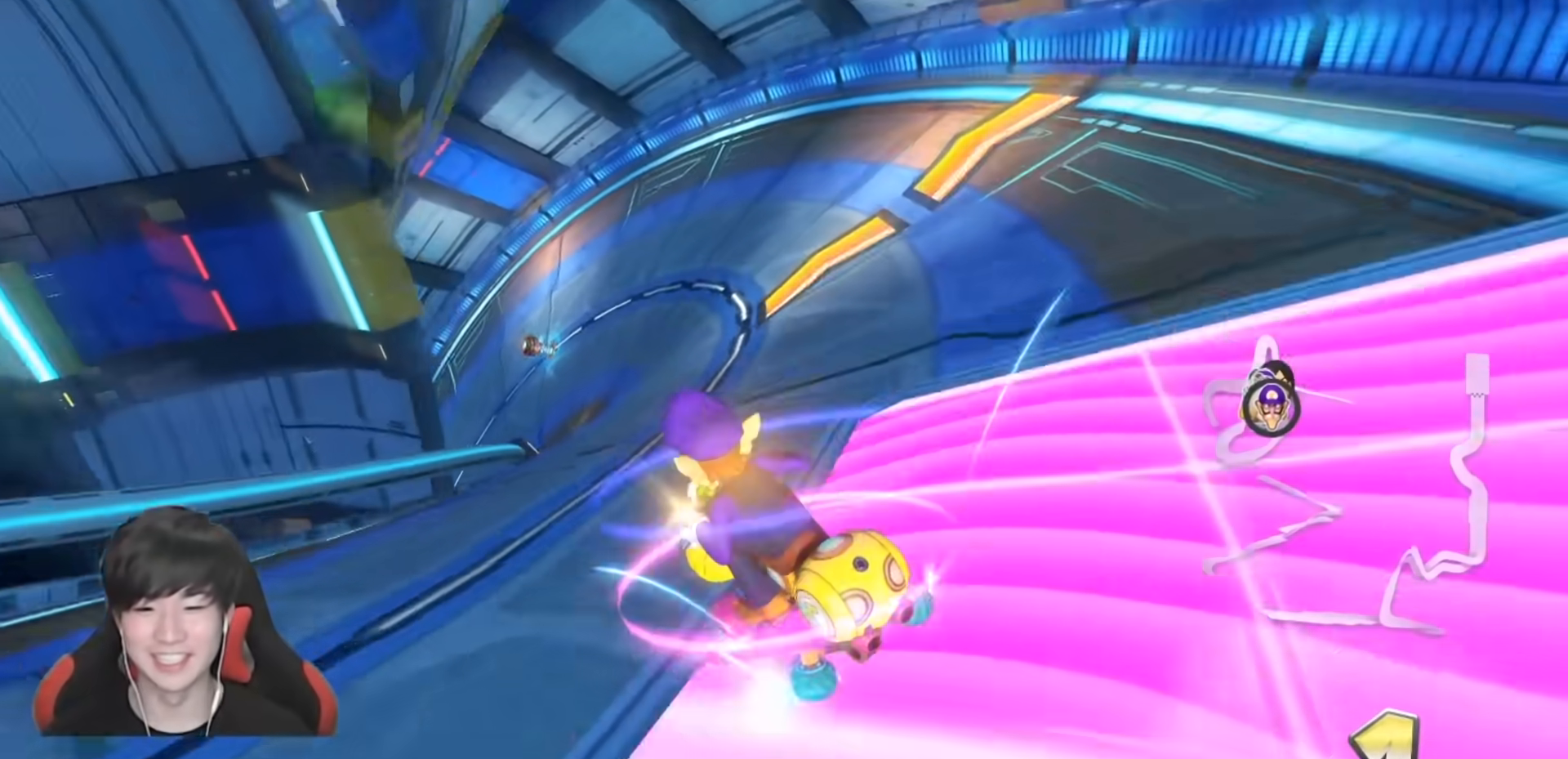
{"buttons": ["A", "R1"], "left_stick": "up-left", "right_stick": "center", "events": []}
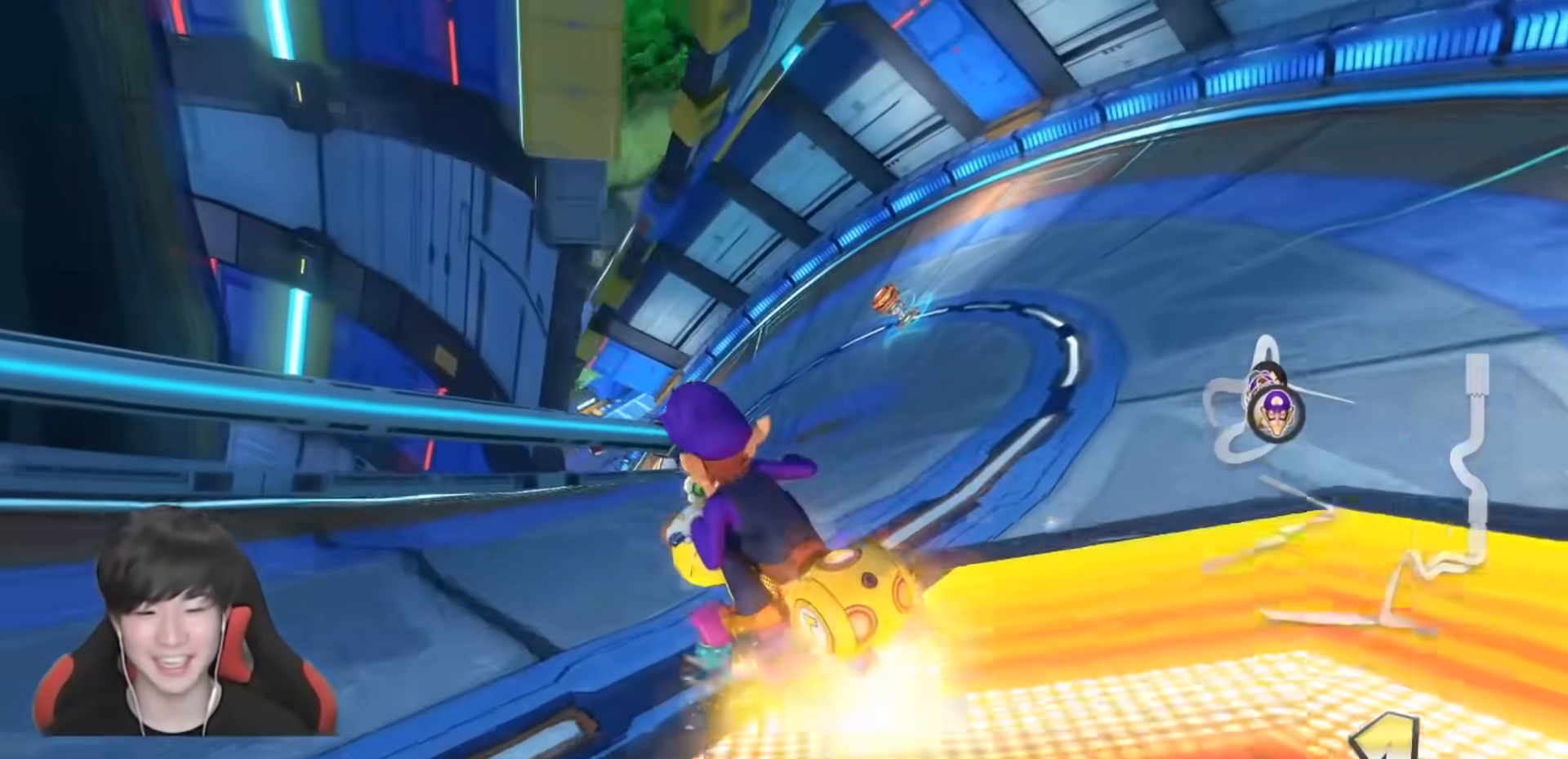
{"buttons": ["A", "R1"], "left_stick": "center", "right_stick": "center", "events": [[117, "left_stick", "right"], [483, "left_stick", "center"]]}
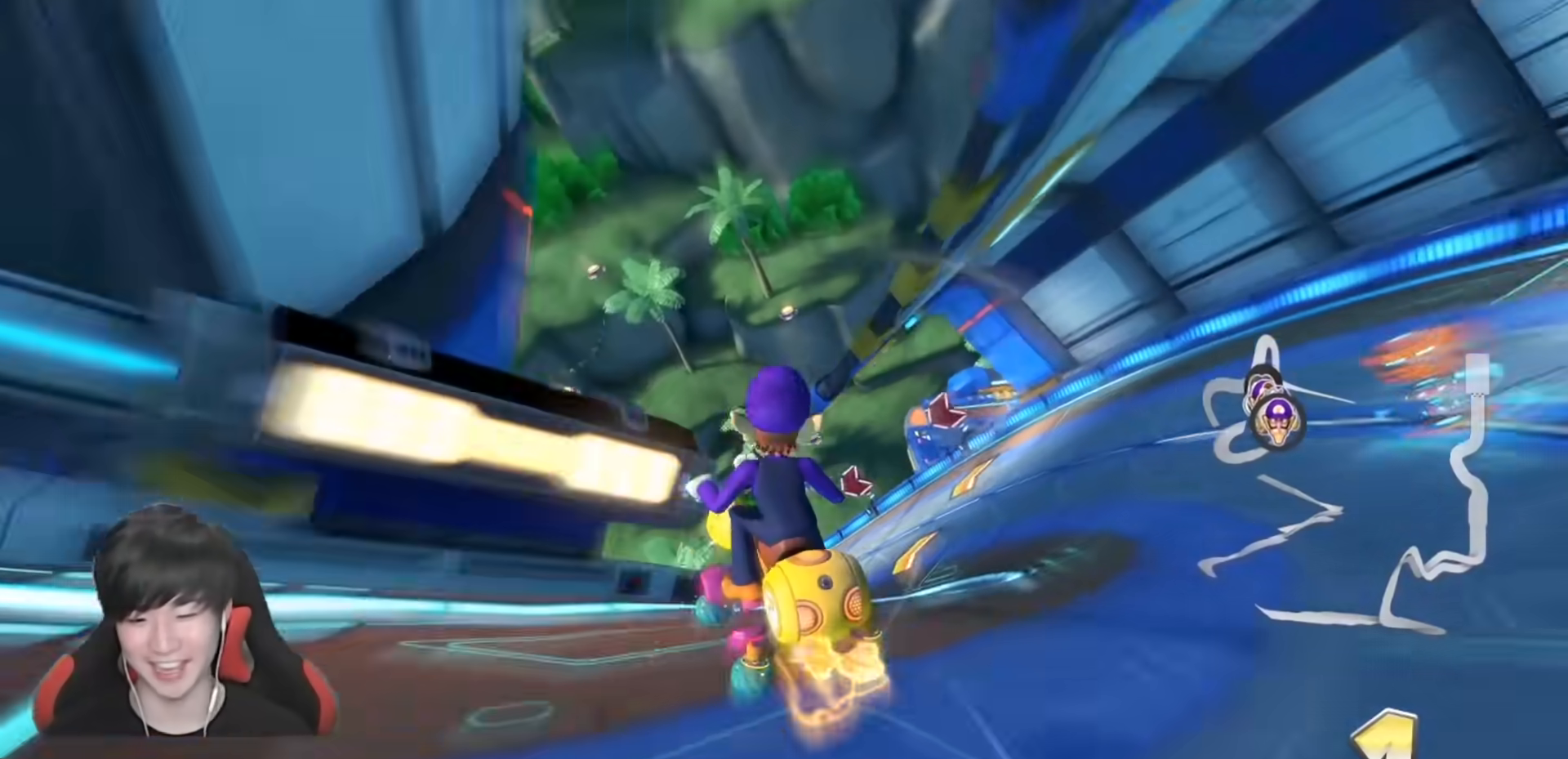
{"buttons": ["A", "R1"], "left_stick": "right", "right_stick": "center", "events": [[83, "left_stick", "right"], [283, "left_stick", "center"], [400, "left_stick", "right"]]}
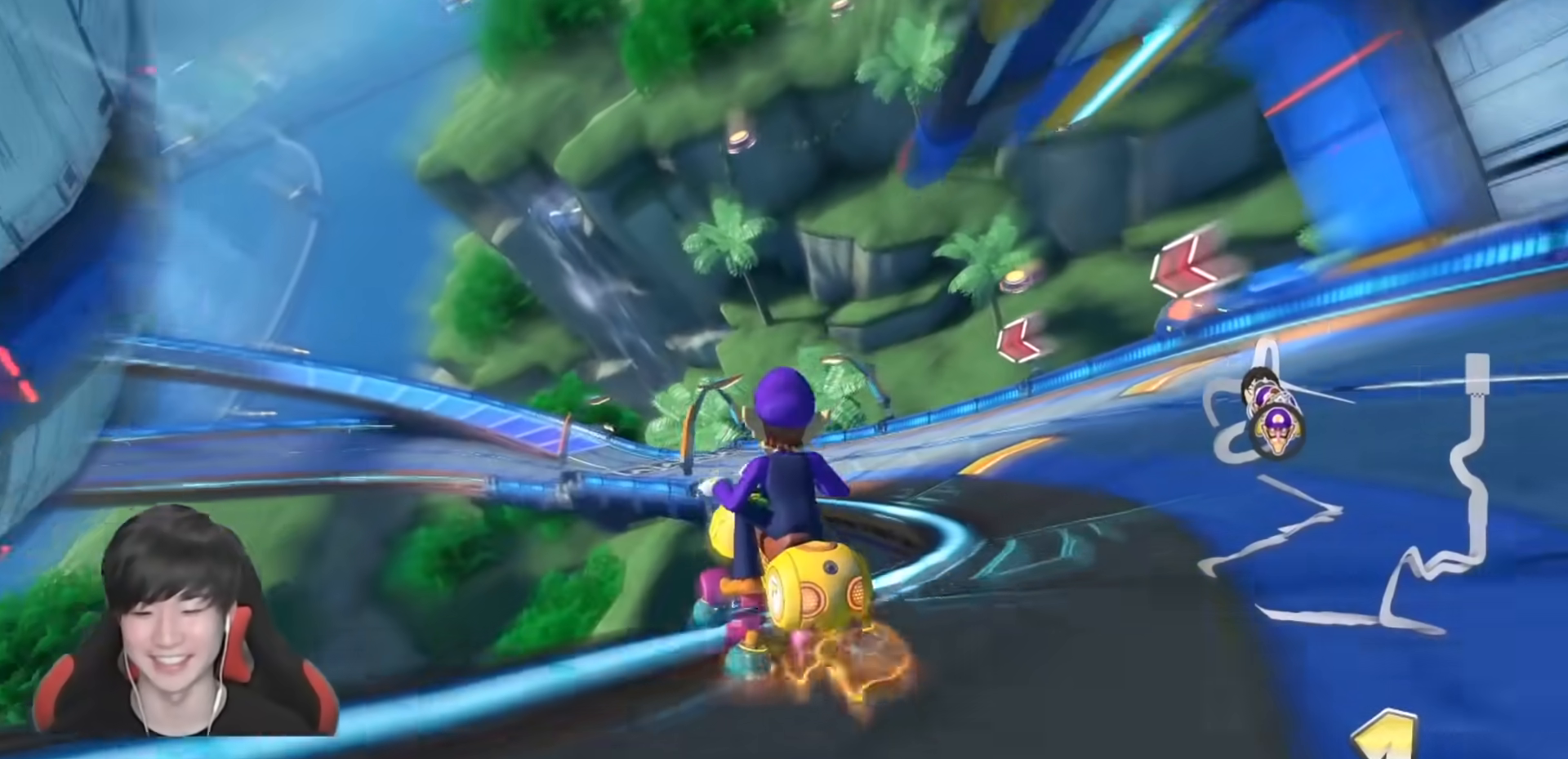
{"buttons": ["A", "R1"], "left_stick": "up-left", "right_stick": "center", "events": [[333, "left_stick", "up-left"]]}
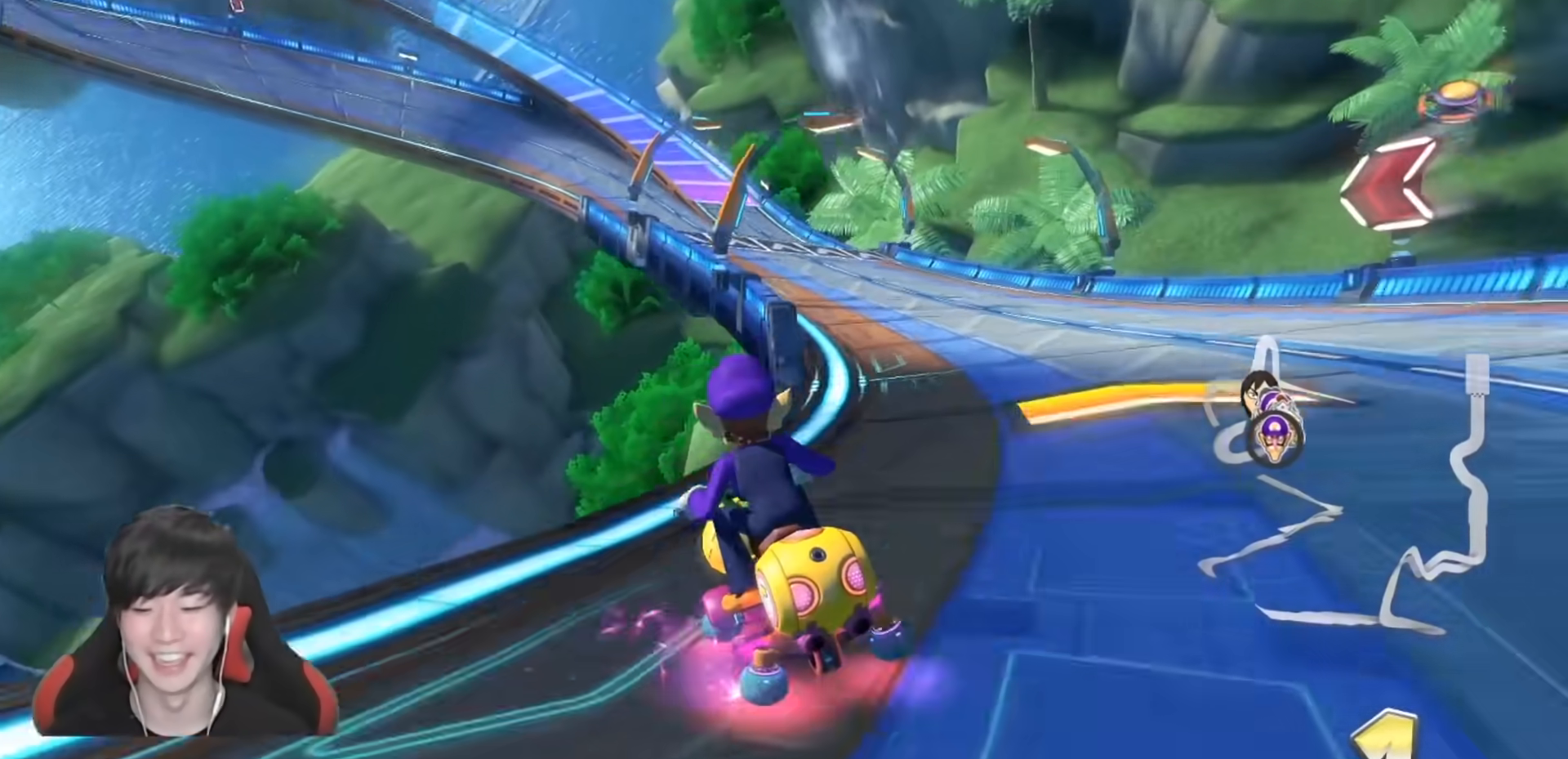
{"buttons": ["A", "R1"], "left_stick": "right", "right_stick": "center", "events": [[50, "left_stick", "right"], [450, "left_stick", "center"], [500, "left_stick", "right"]]}
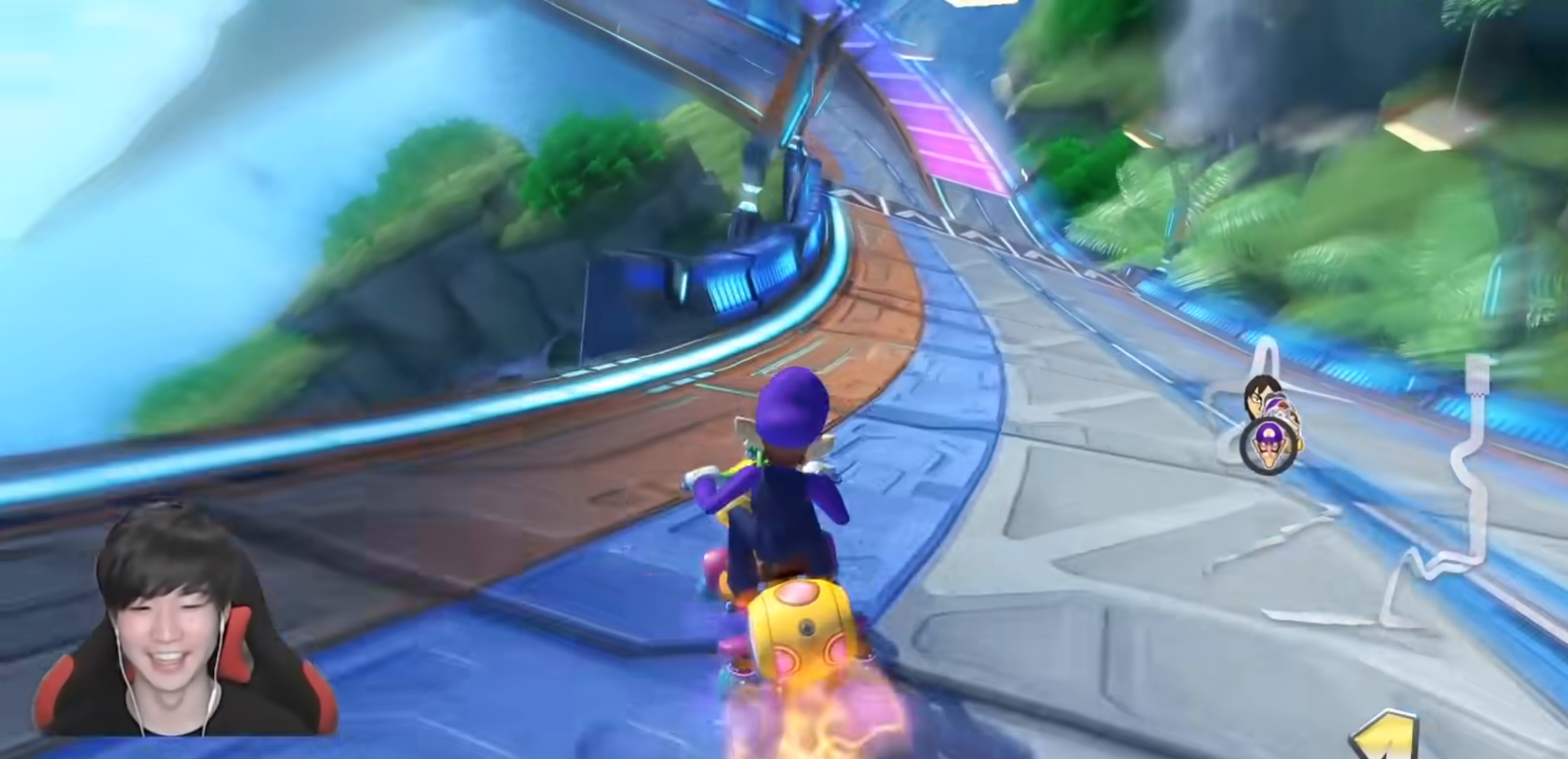
{"buttons": ["A", "R1"], "left_stick": "right", "right_stick": "center", "events": [[250, "left_stick", "center"], [367, "left_stick", "right"]]}
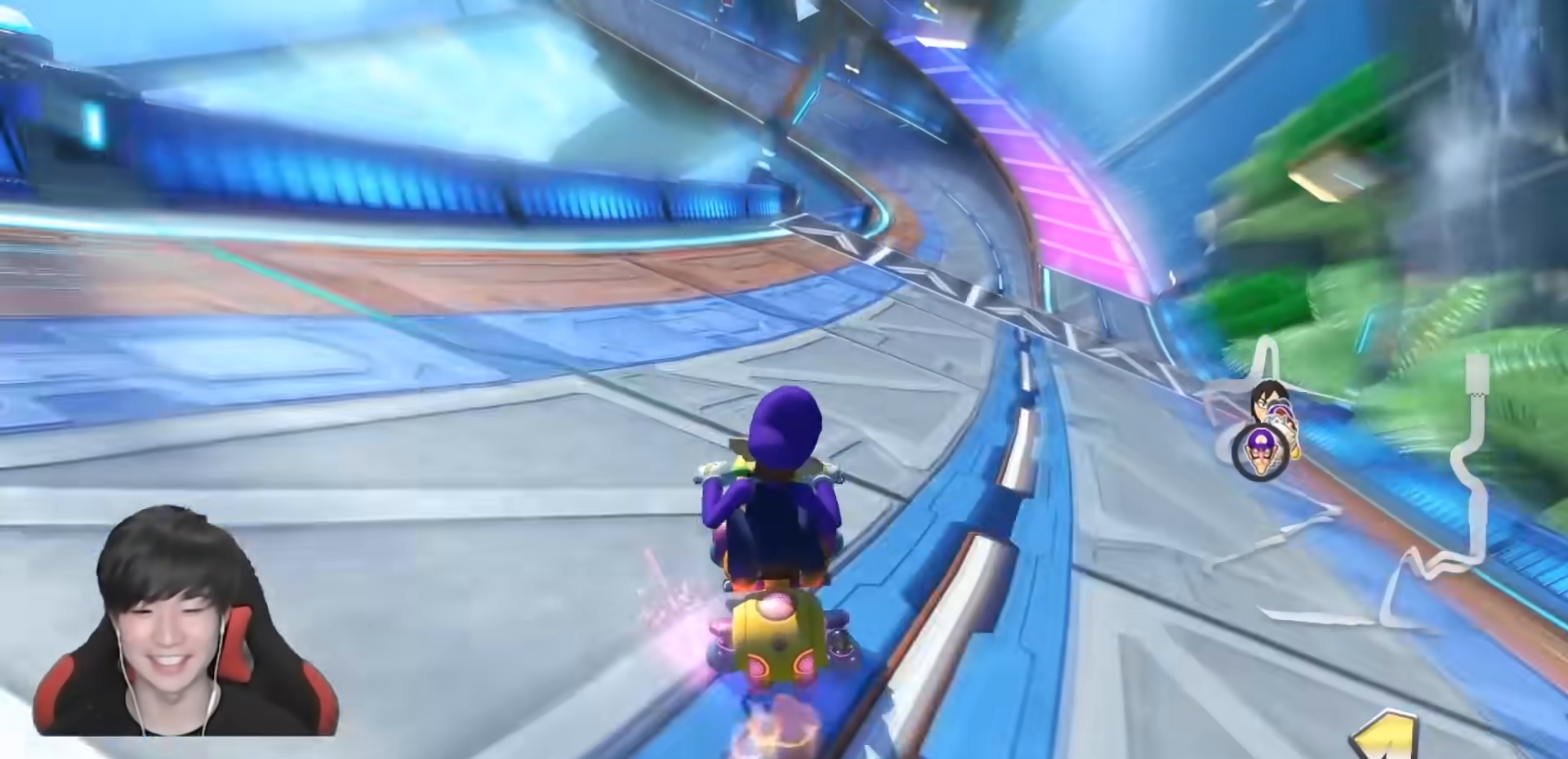
{"buttons": ["A", "R1"], "left_stick": "up-left", "right_stick": "center", "events": [[167, "left_stick", "center"], [217, "left_stick", "left"], [283, "left_stick", "center"], [333, "R1", "up"], [383, "R1", "down"], [483, "left_stick", "up-left"]]}
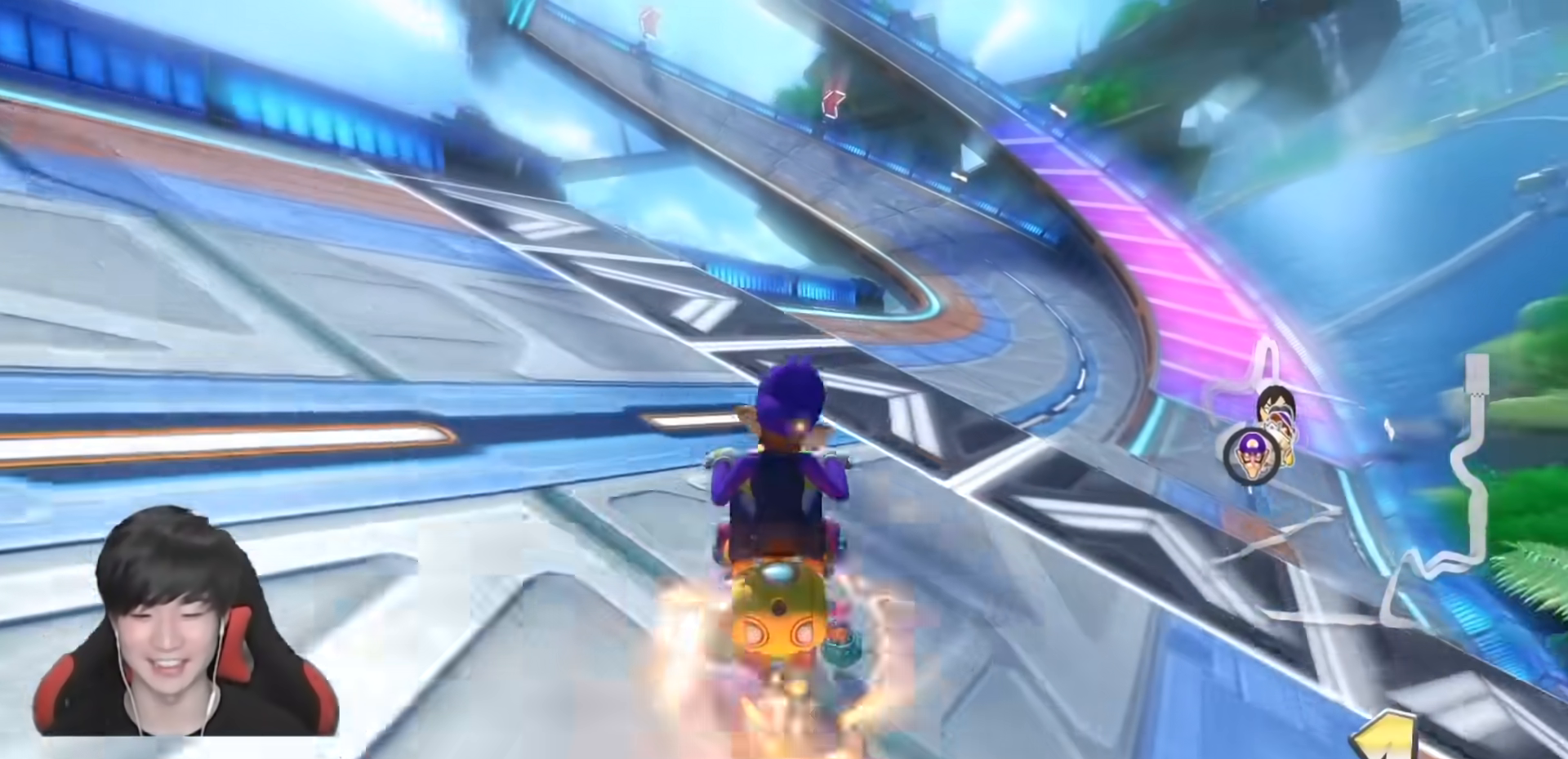
{"buttons": ["A", "R1"], "left_stick": "right", "right_stick": "center", "events": [[433, "left_stick", "right"]]}
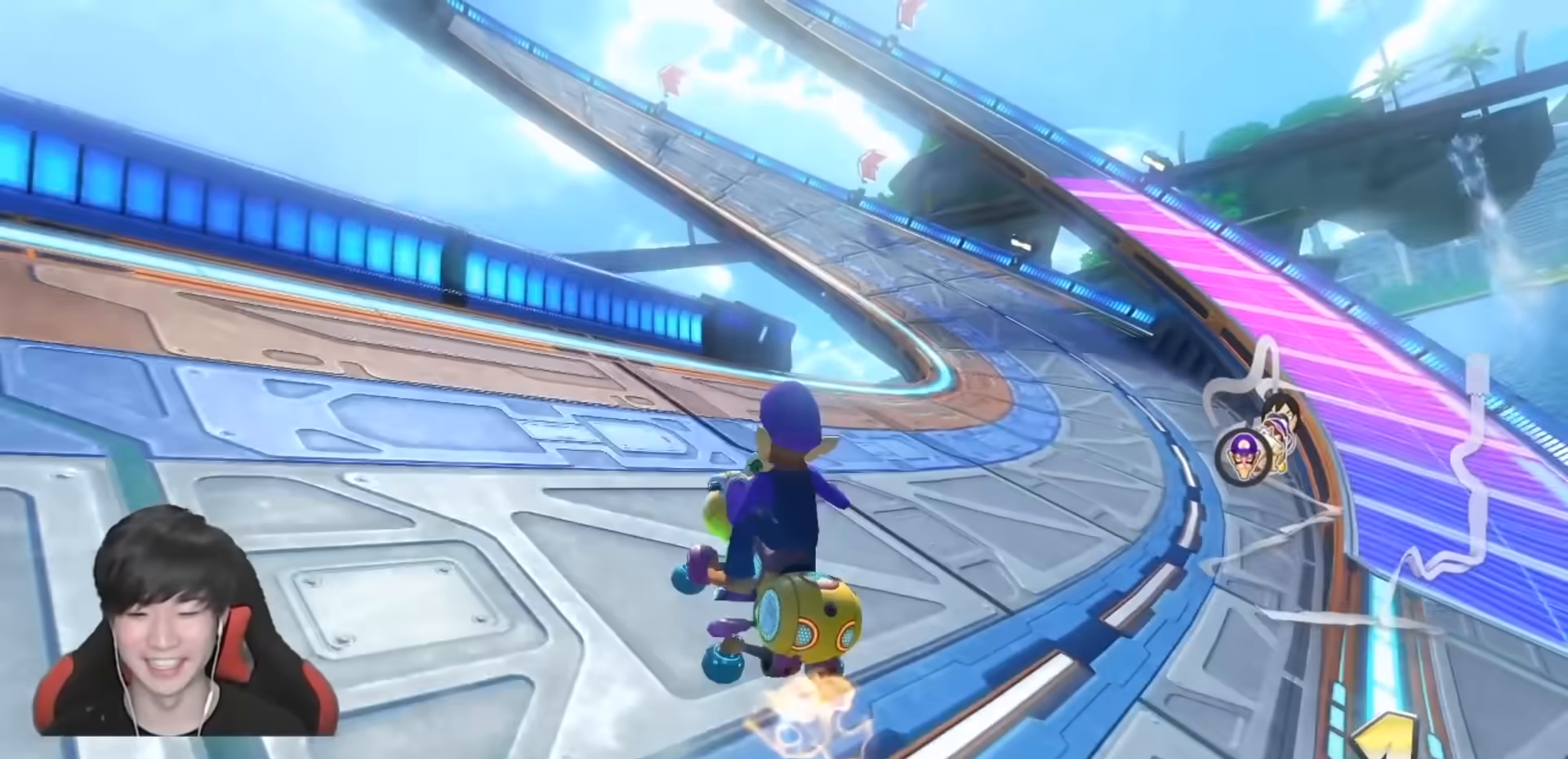
{"buttons": ["A", "R1"], "left_stick": "right", "right_stick": "center", "events": [[117, "left_stick", "up-left"], [467, "left_stick", "right"]]}
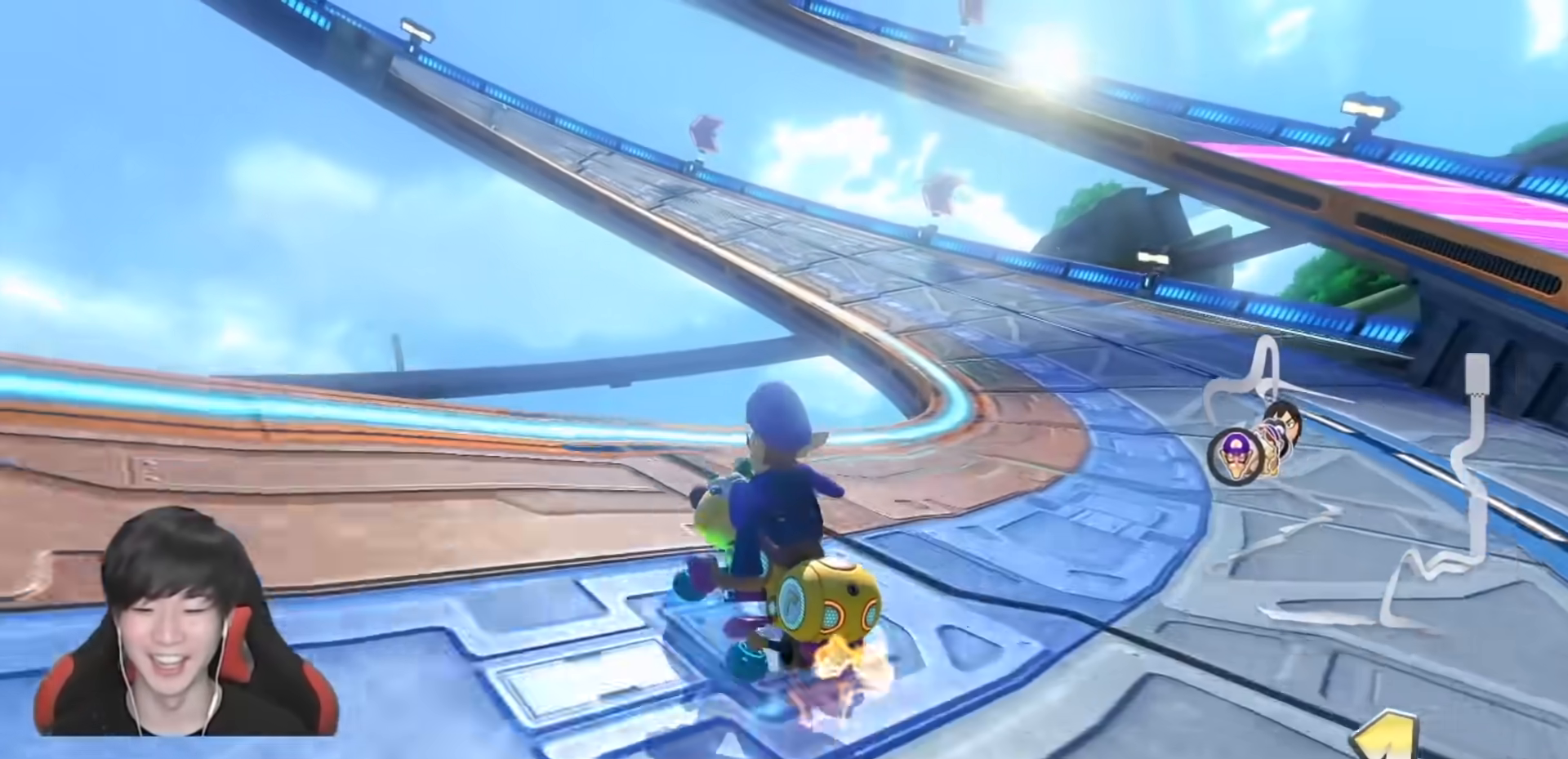
{"buttons": ["A", "R1"], "left_stick": "up-left", "right_stick": "center", "events": [[200, "left_stick", "up-left"], [383, "left_stick", "right"], [483, "left_stick", "up-left"]]}
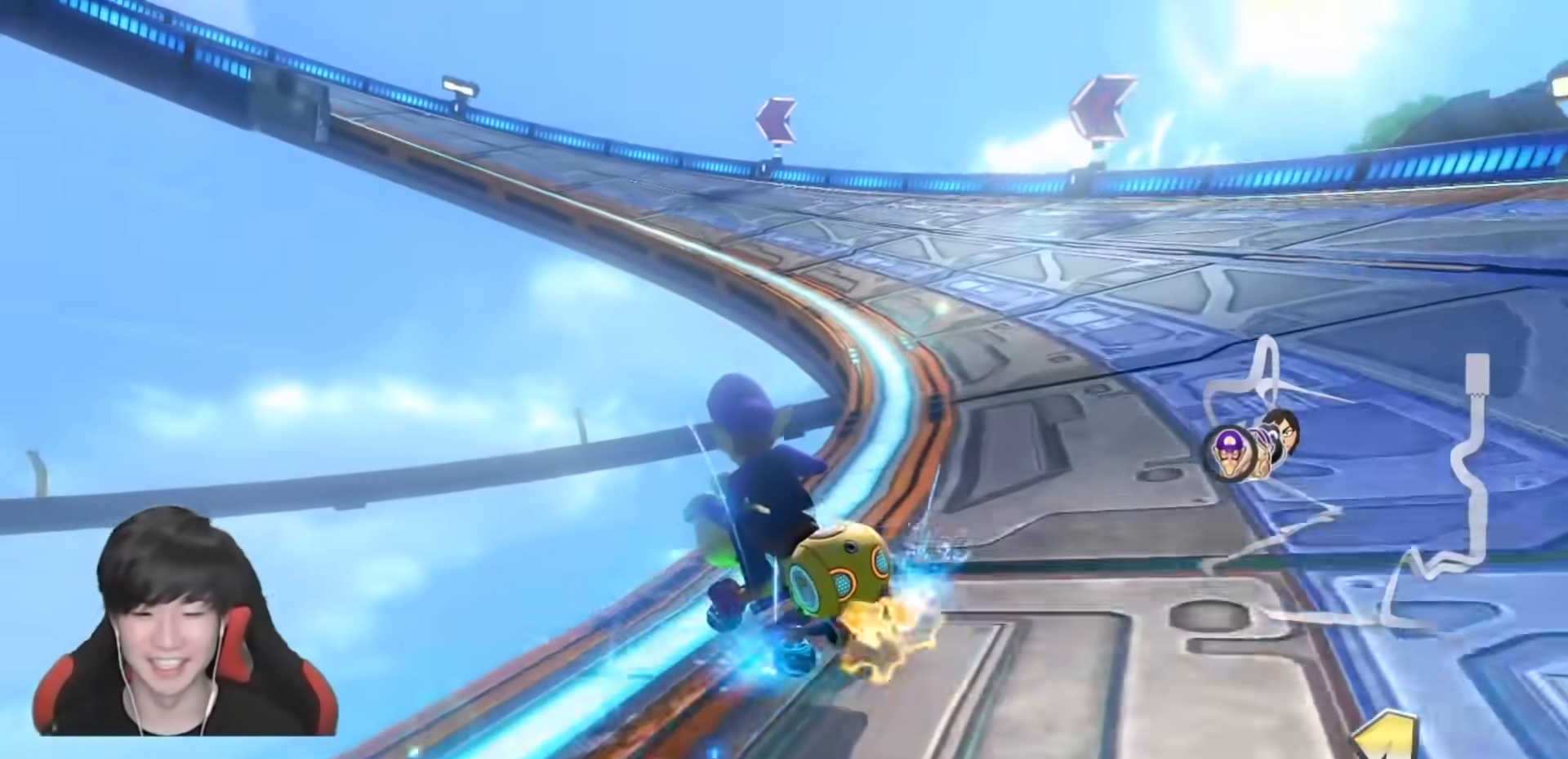
{"buttons": ["A", "R1"], "left_stick": "up-left", "right_stick": "center", "events": []}
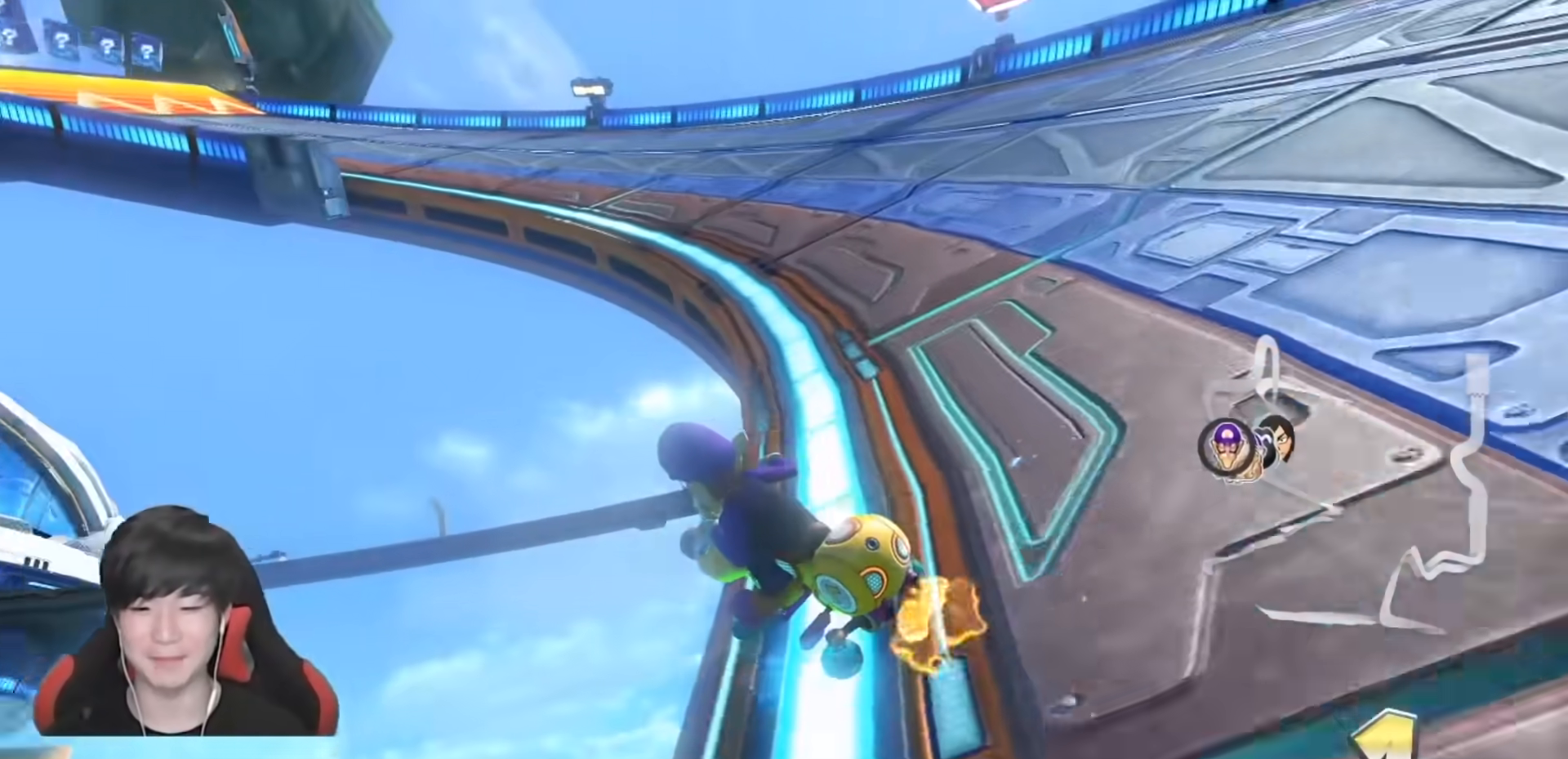
{"buttons": ["A", "R1"], "left_stick": "up-left", "right_stick": "center", "events": []}
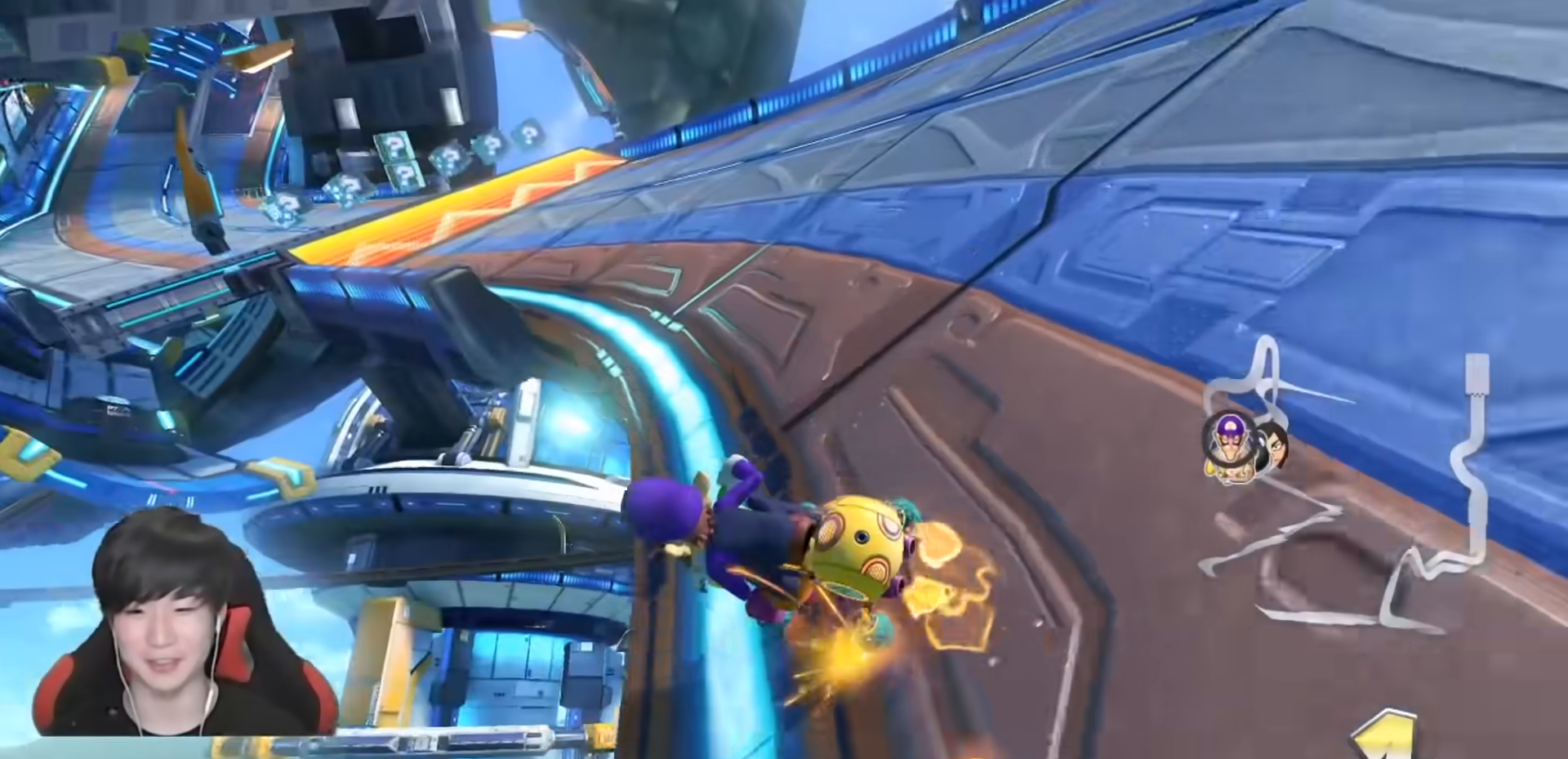
{"buttons": ["A"], "left_stick": "right", "right_stick": "center", "events": [[17, "R1", "up"], [50, "left_stick", "right"], [100, "L1", "down"], [150, "L1", "up"], [233, "left_stick", "center"], [417, "left_stick", "right"]]}
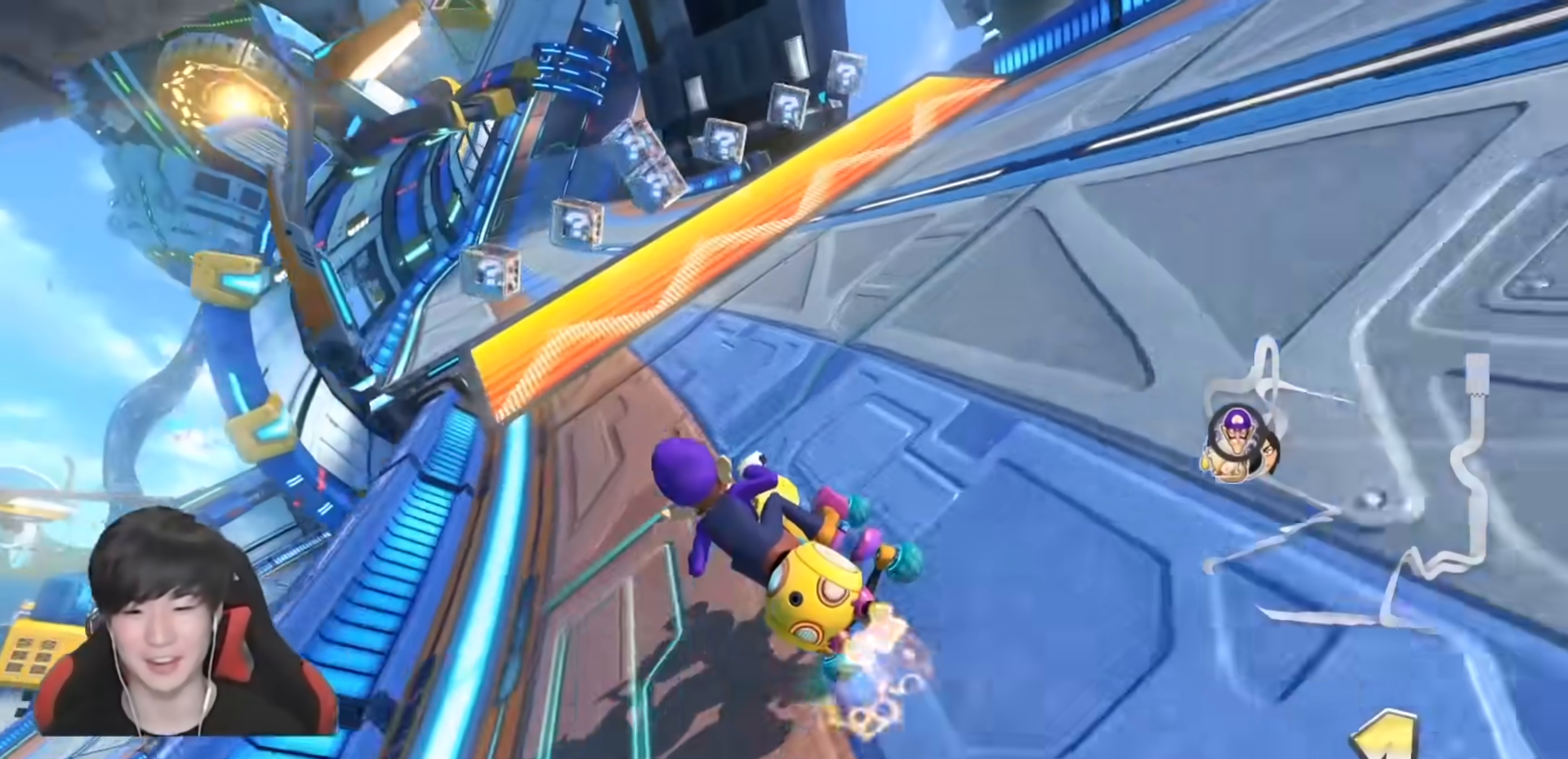
{"buttons": ["A", "R1"], "left_stick": "left", "right_stick": "center", "events": [[50, "left_stick", "center"], [300, "left_stick", "left"], [400, "R1", "down"]]}